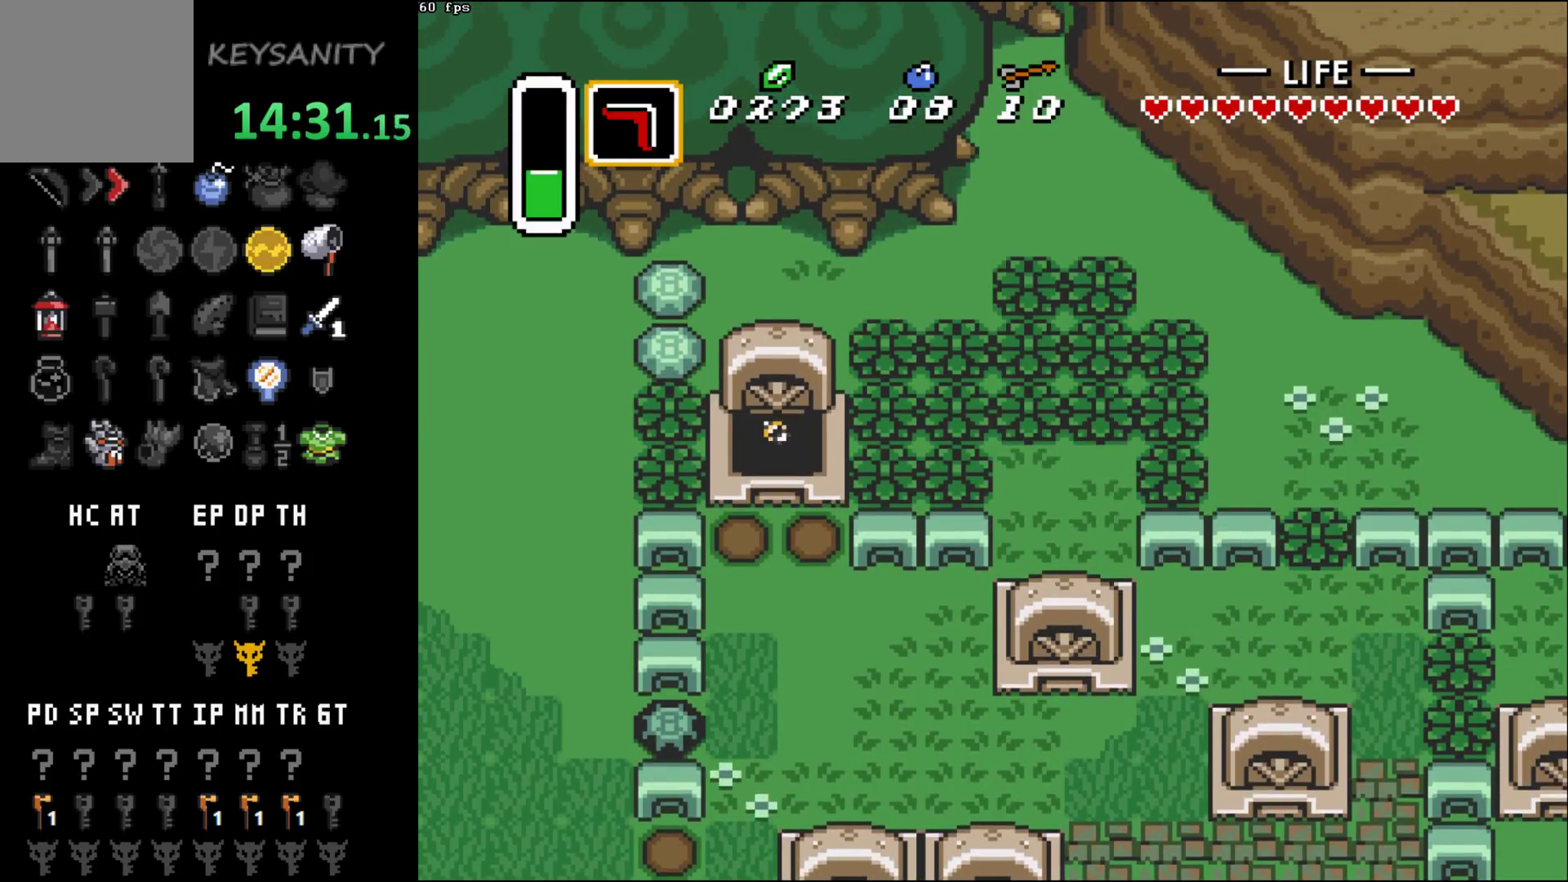
Gameplay with a controller (Xbox layout); each line is a JSON object with the inputs held at the frame after it. "events" lists button and stick changes between this image and that frame as [ms after this image, input, new state], when the widget could be followed in between. Not read: L3 R3 right_stick.
{"buttons": [], "left_stick": "center", "events": []}
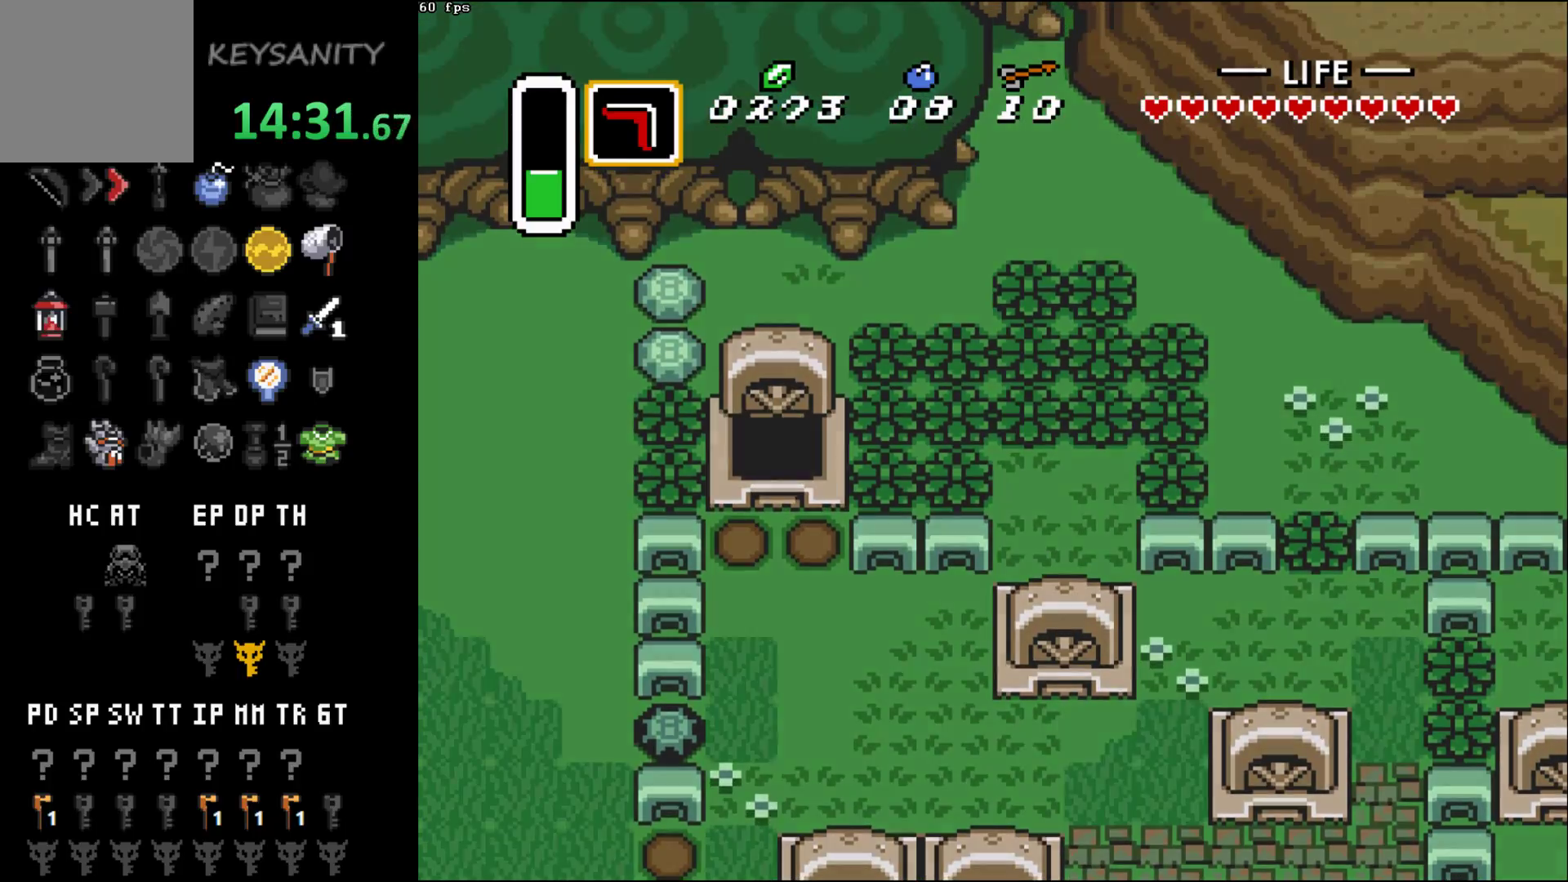
{"buttons": [], "left_stick": "center", "events": []}
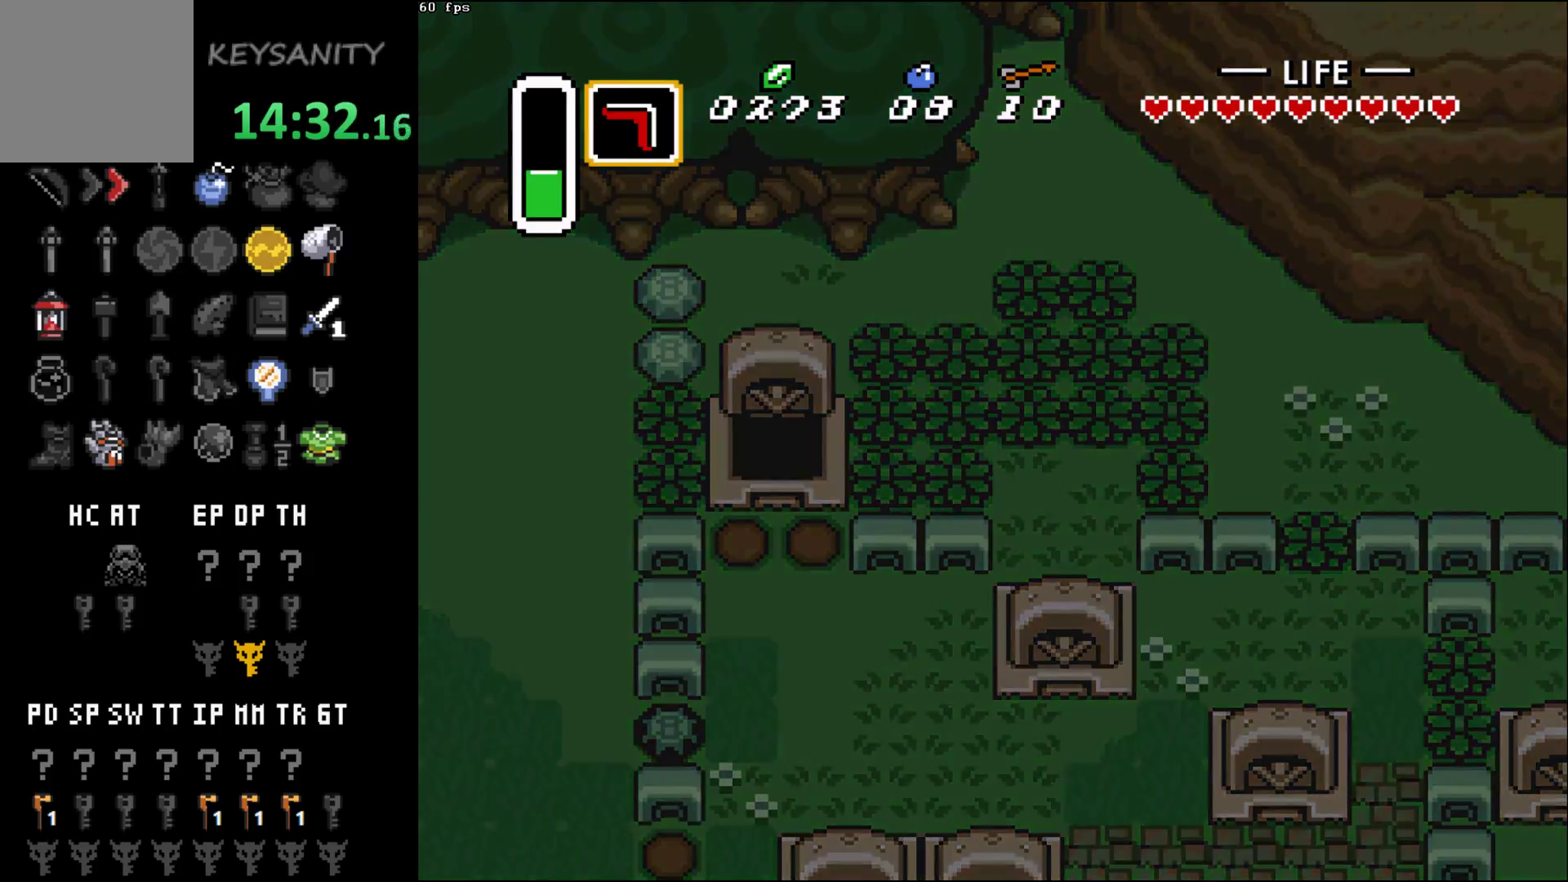
{"buttons": [], "left_stick": "center", "events": []}
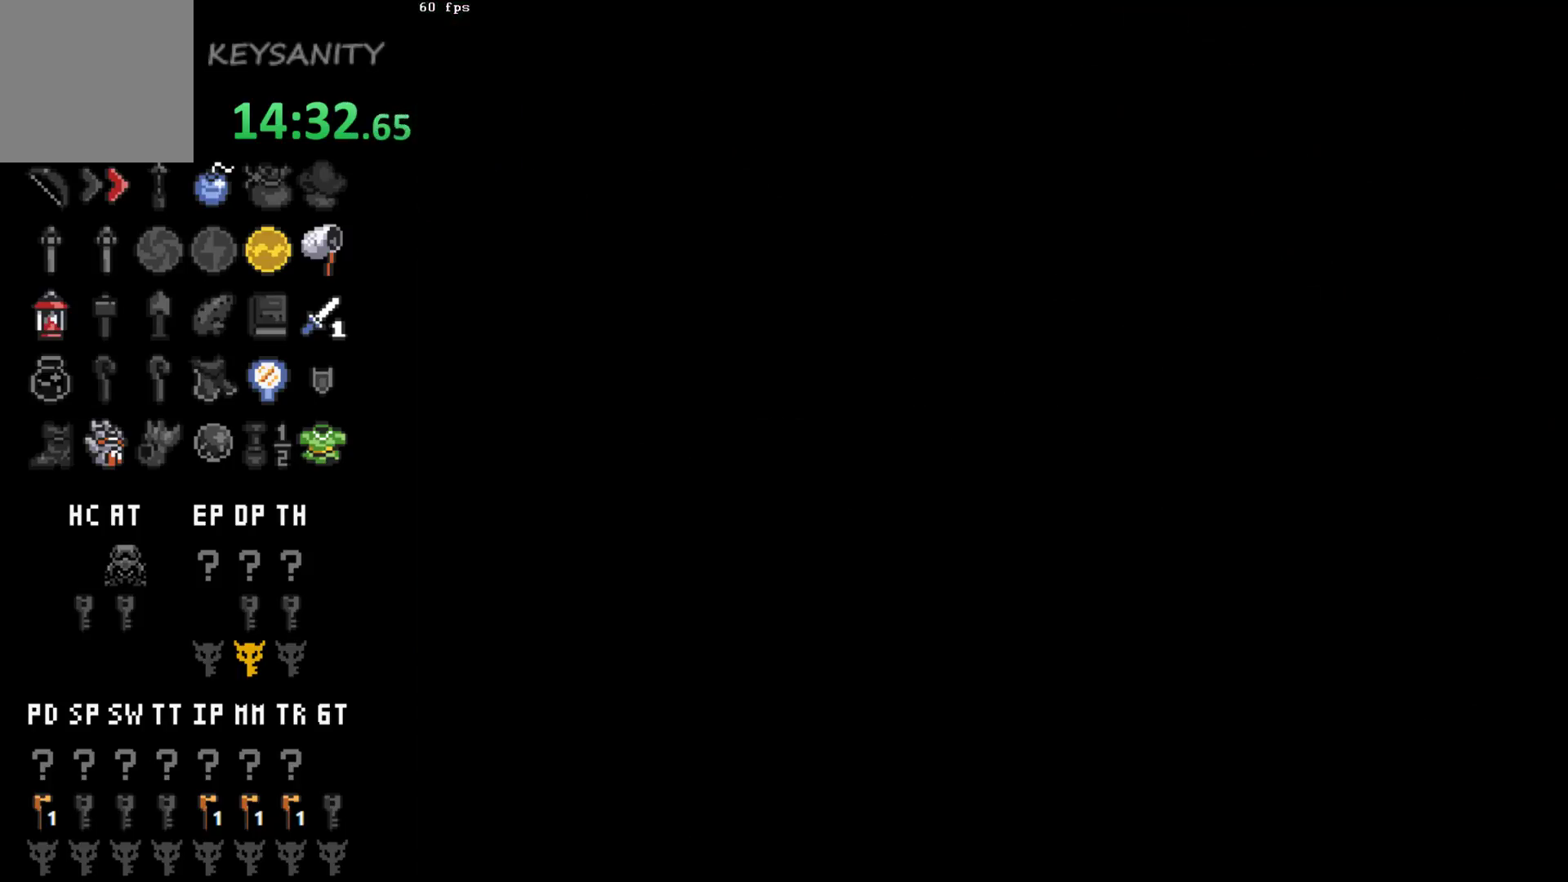
{"buttons": [], "left_stick": "center", "events": []}
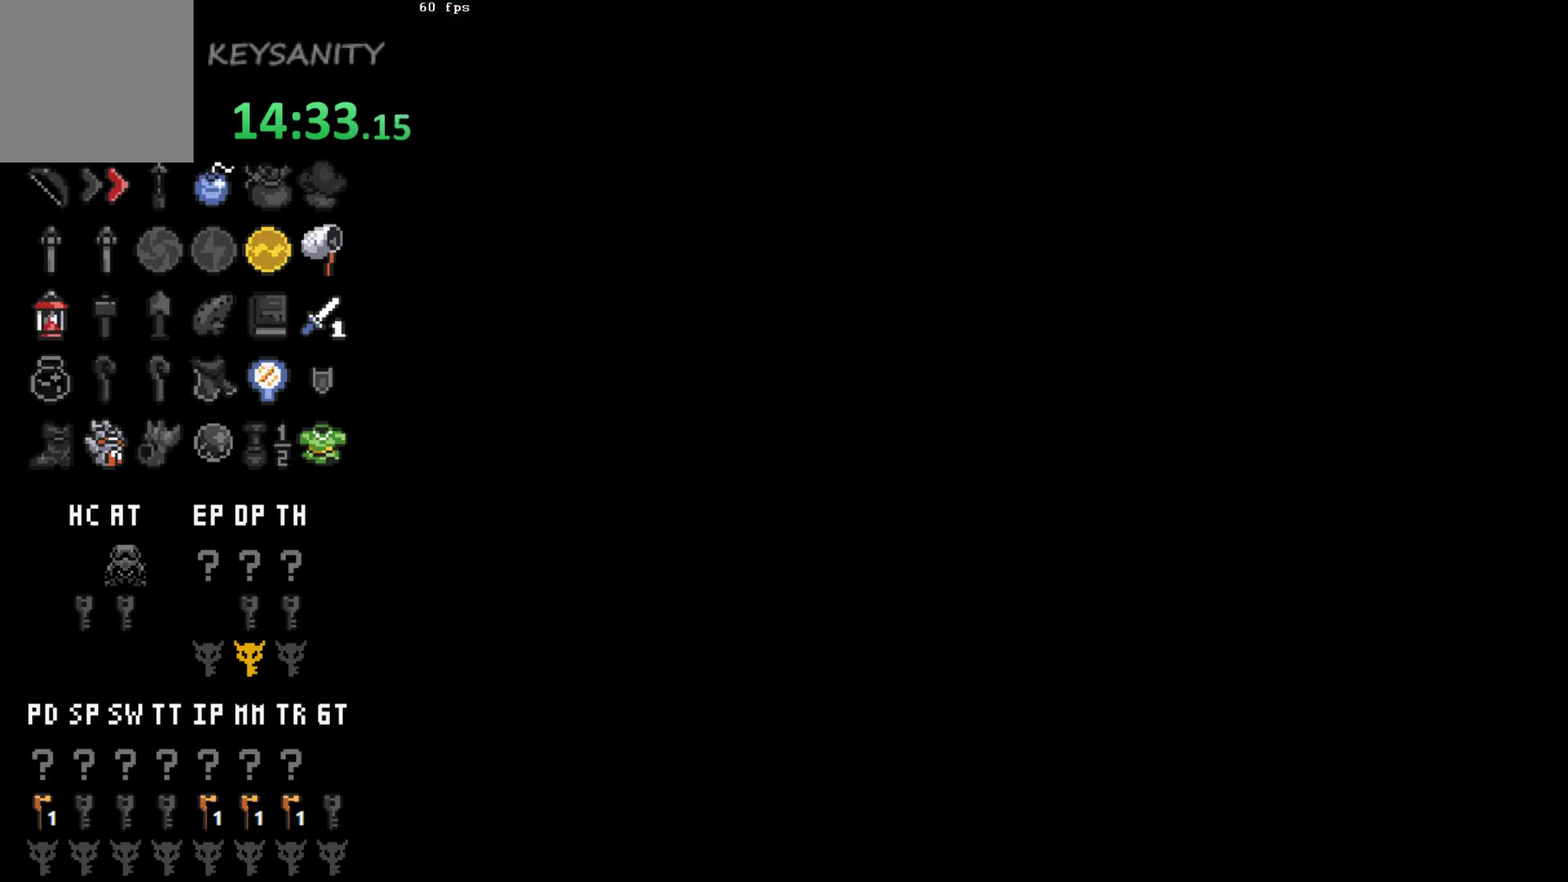
{"buttons": [], "left_stick": "up", "events": [[100, "left_stick", "up"]]}
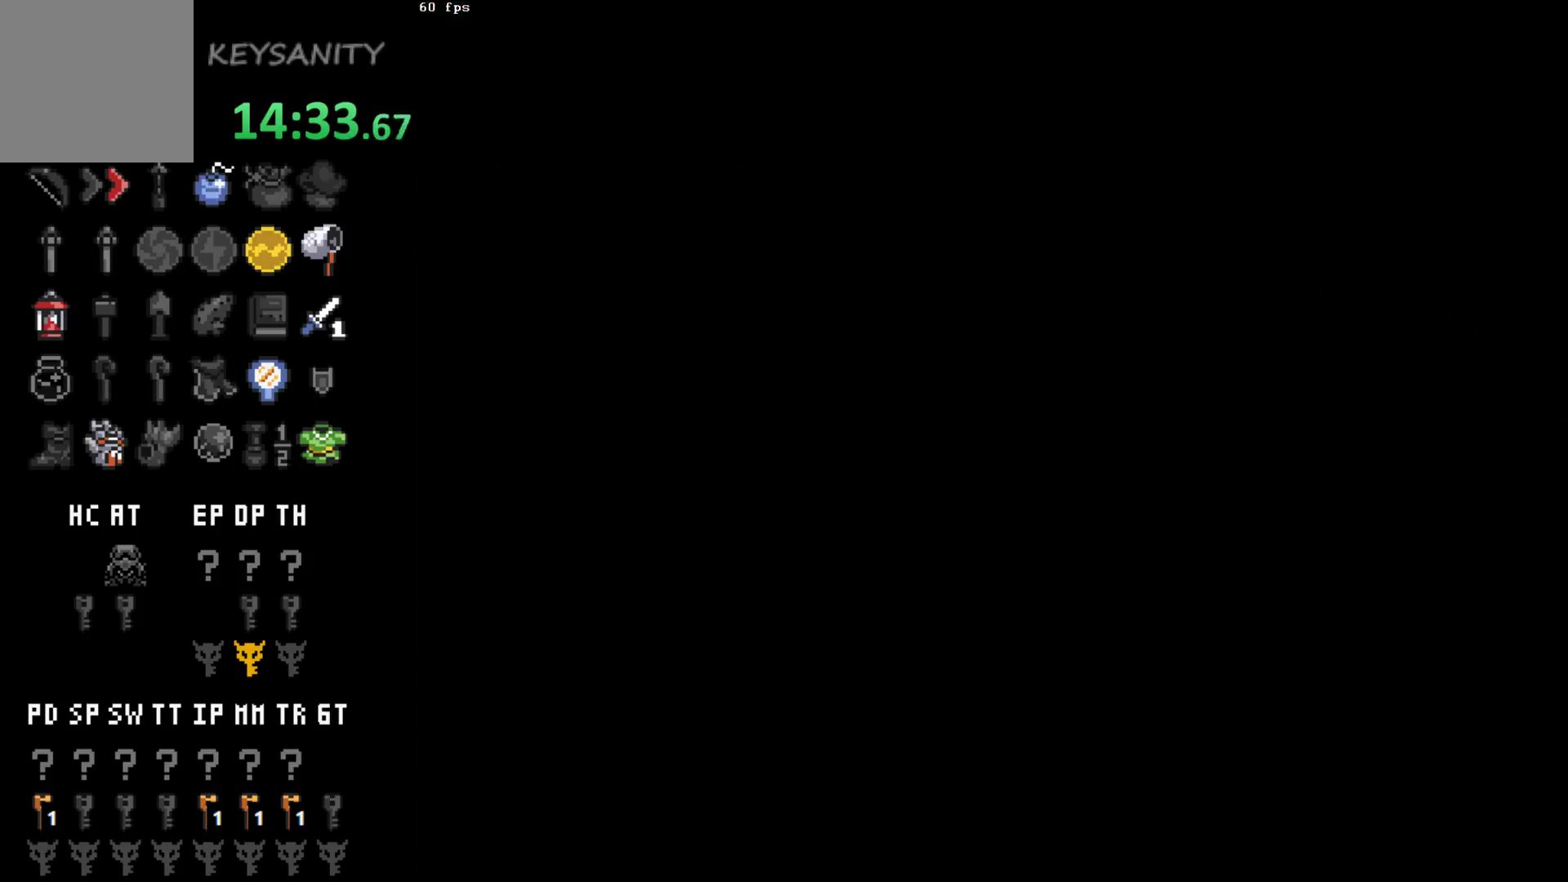
{"buttons": [], "left_stick": "up", "events": []}
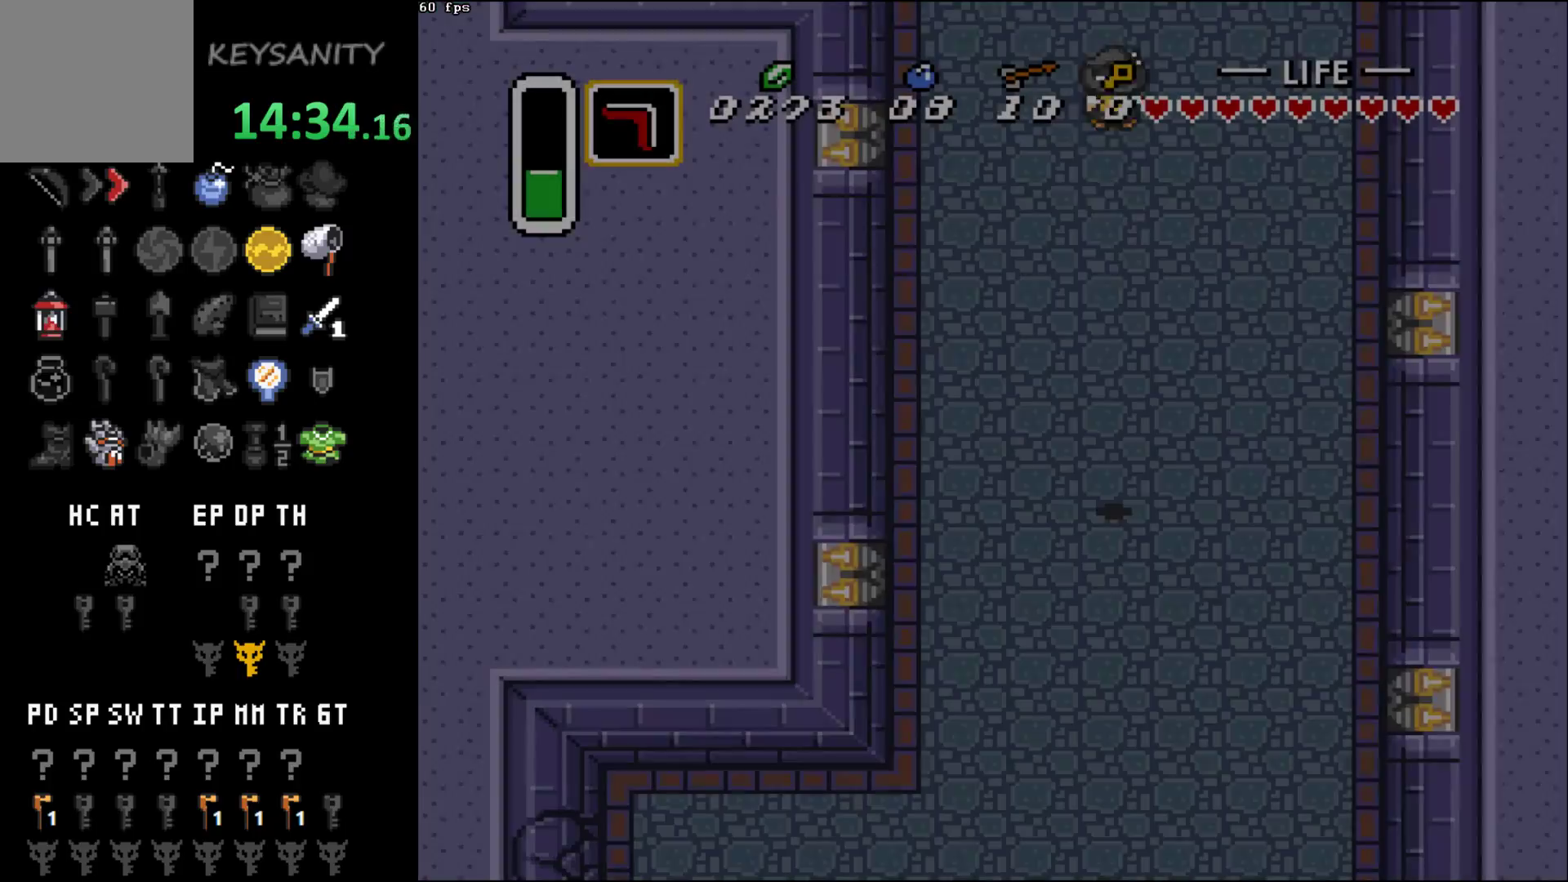
{"buttons": [], "left_stick": "up", "events": []}
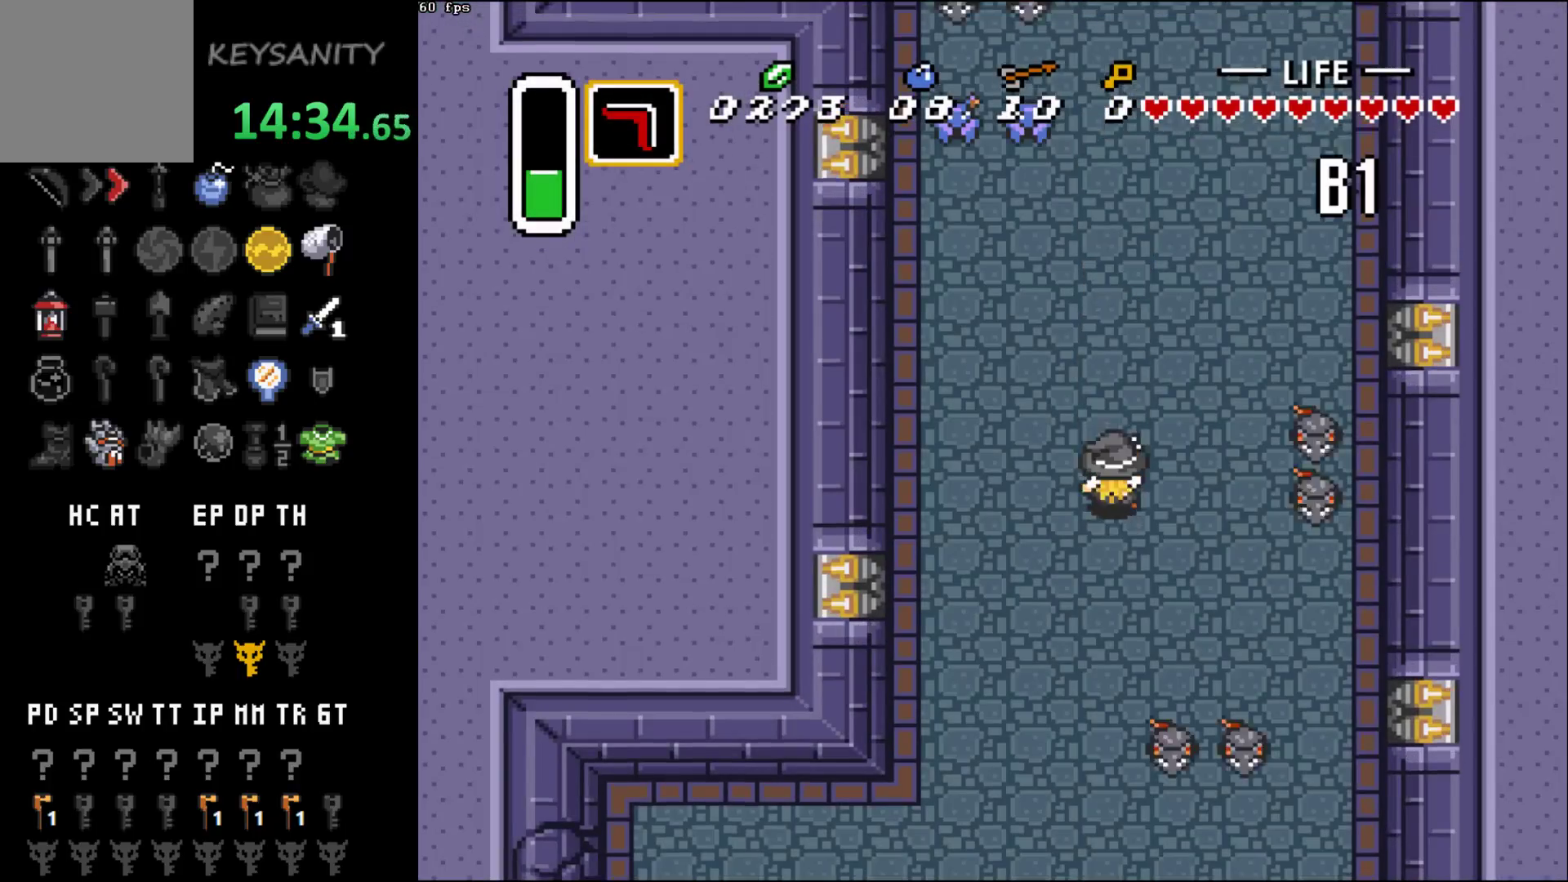
{"buttons": [], "left_stick": "left", "events": [[183, "left_stick", "up-left"], [500, "left_stick", "left"]]}
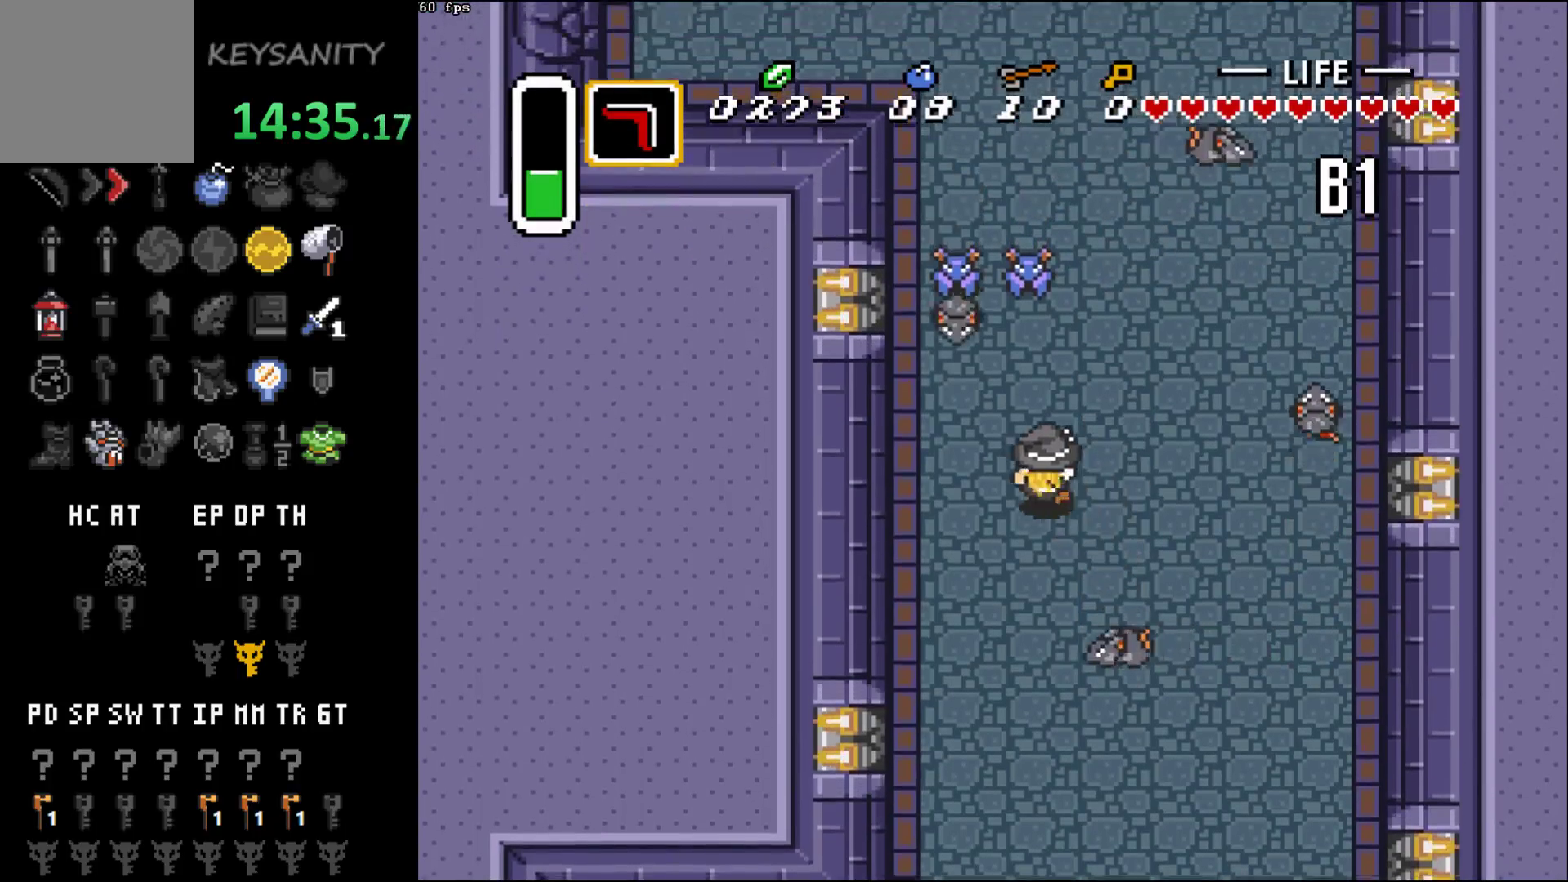
{"buttons": [], "left_stick": "down", "events": [[100, "left_stick", "down-left"], [250, "left_stick", "down"], [317, "A", "down"], [400, "A", "up"]]}
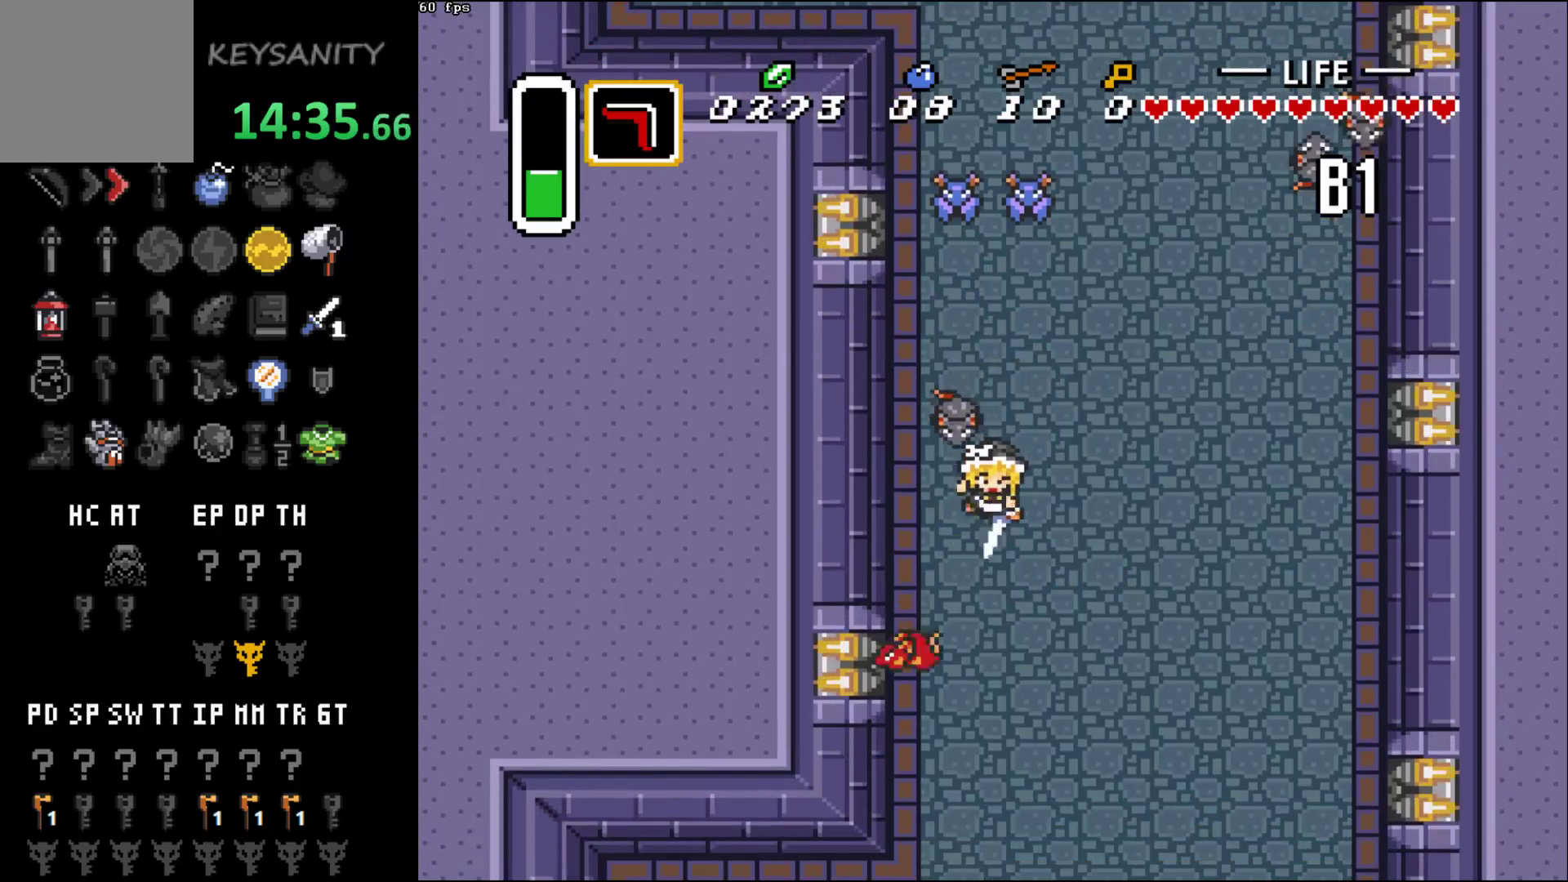
{"buttons": [], "left_stick": "down-left", "events": [[450, "left_stick", "down-left"]]}
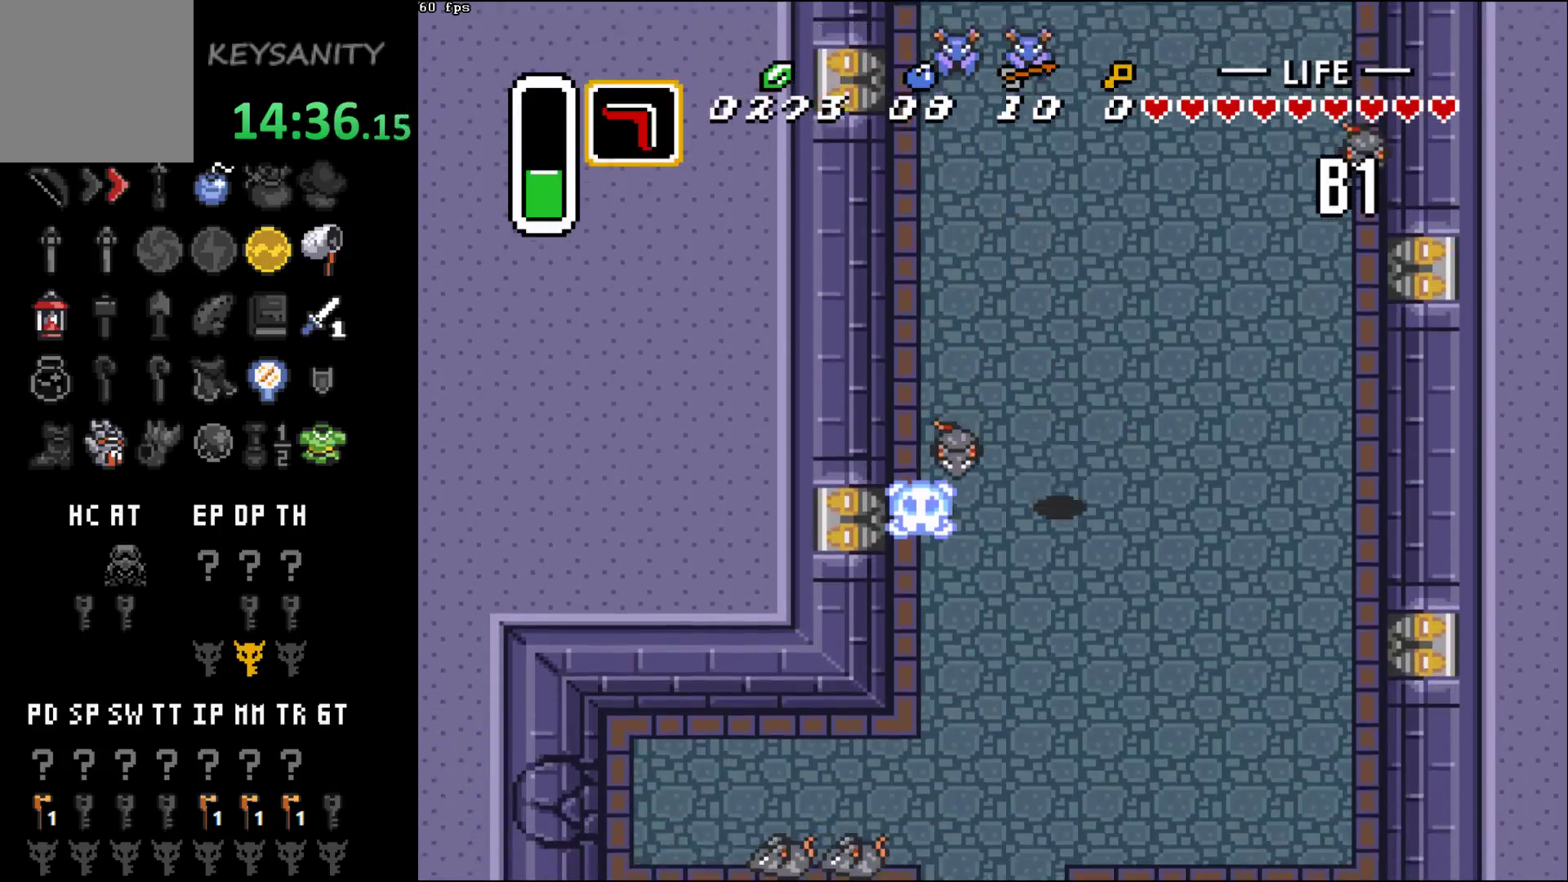
{"buttons": [], "left_stick": "down", "events": [[333, "left_stick", "down"]]}
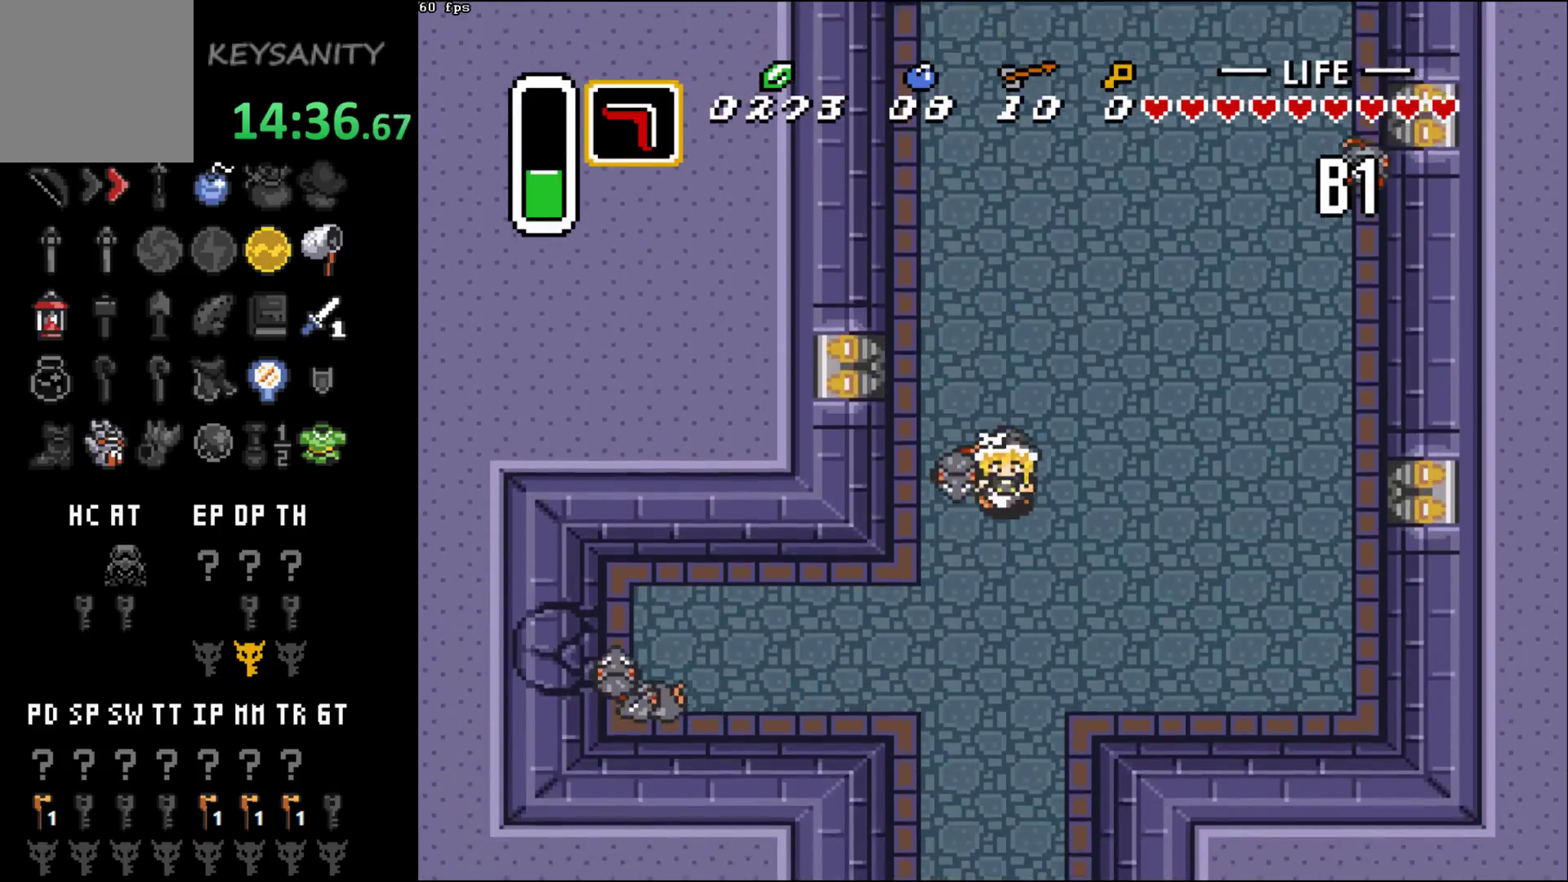
{"buttons": [], "left_stick": "down-left", "events": [[67, "A", "down"], [67, "left_stick", "left"], [167, "left_stick", "center"], [183, "A", "up"], [317, "left_stick", "down"], [383, "left_stick", "down-left"]]}
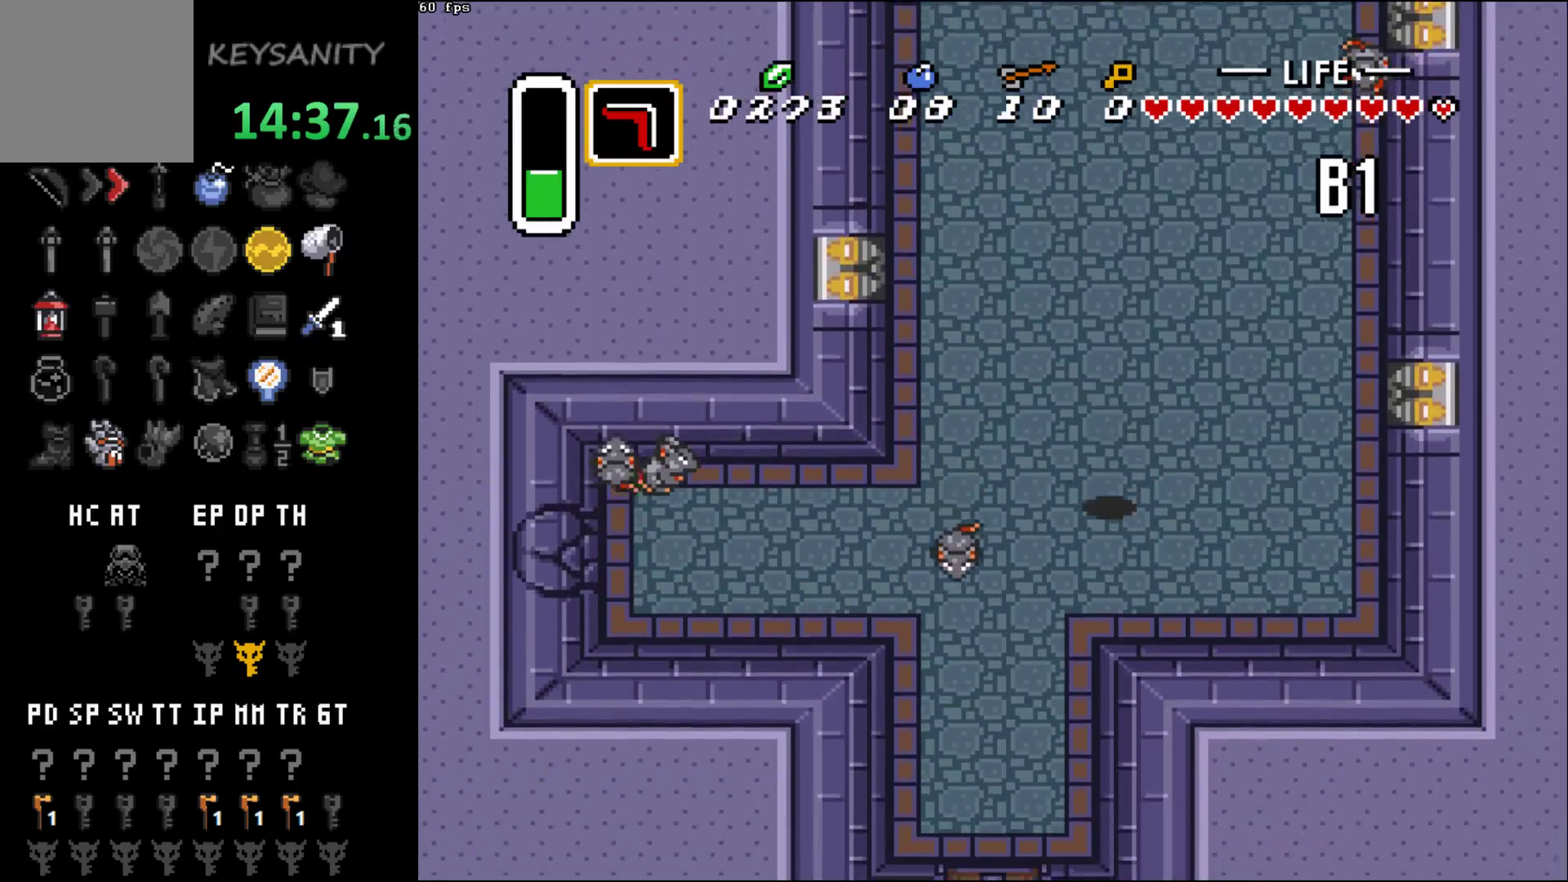
{"buttons": ["START"], "left_stick": "center", "events": [[217, "left_stick", "left"], [467, "START", "down"], [467, "left_stick", "center"]]}
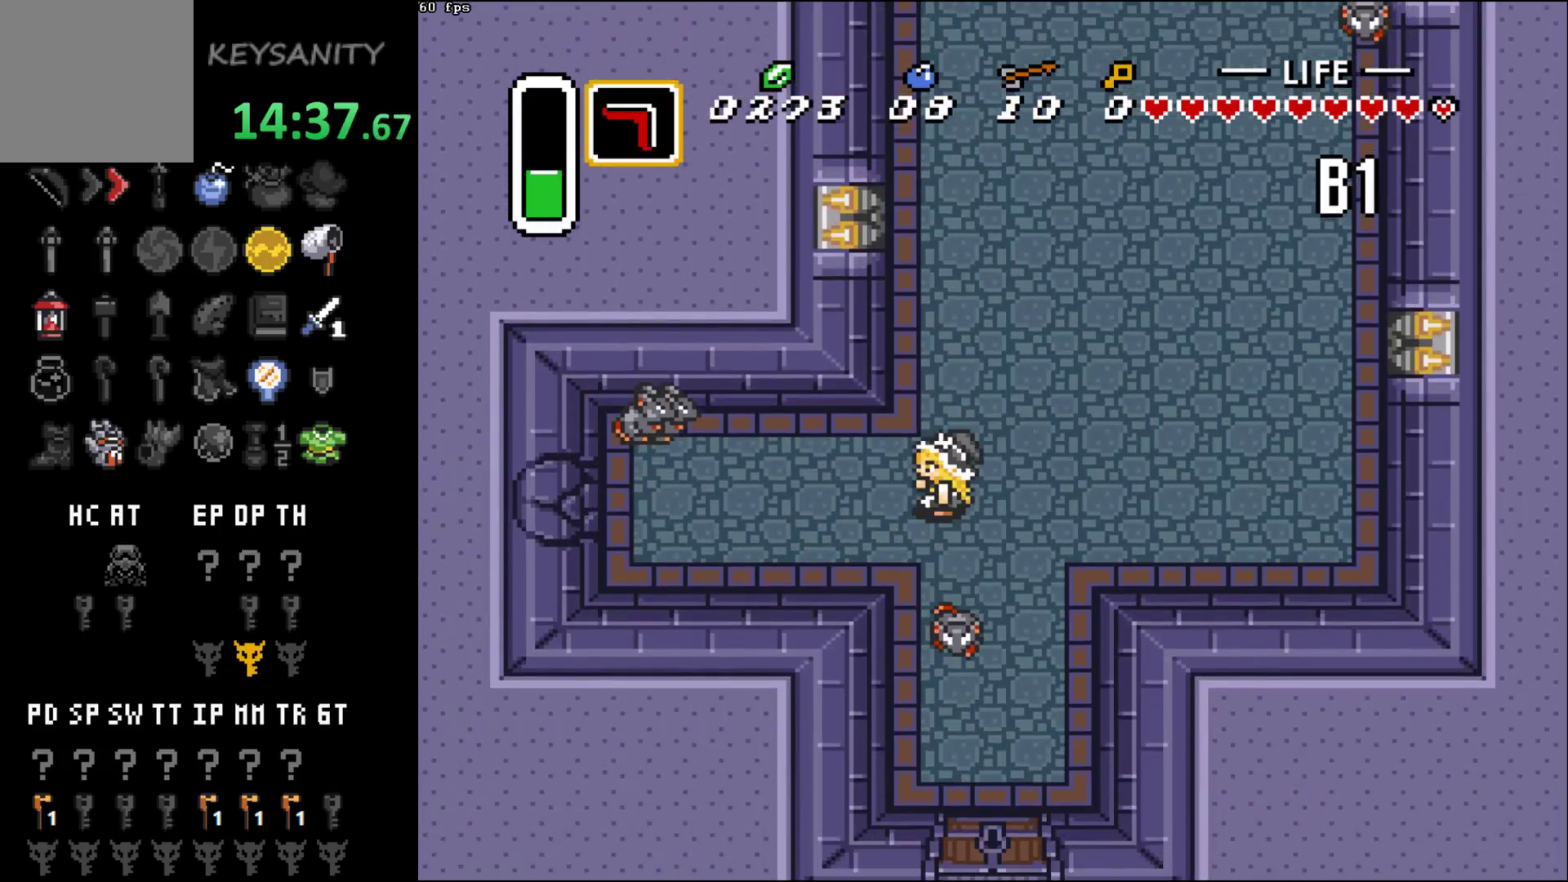
{"buttons": [], "left_stick": "center", "events": [[67, "START", "up"]]}
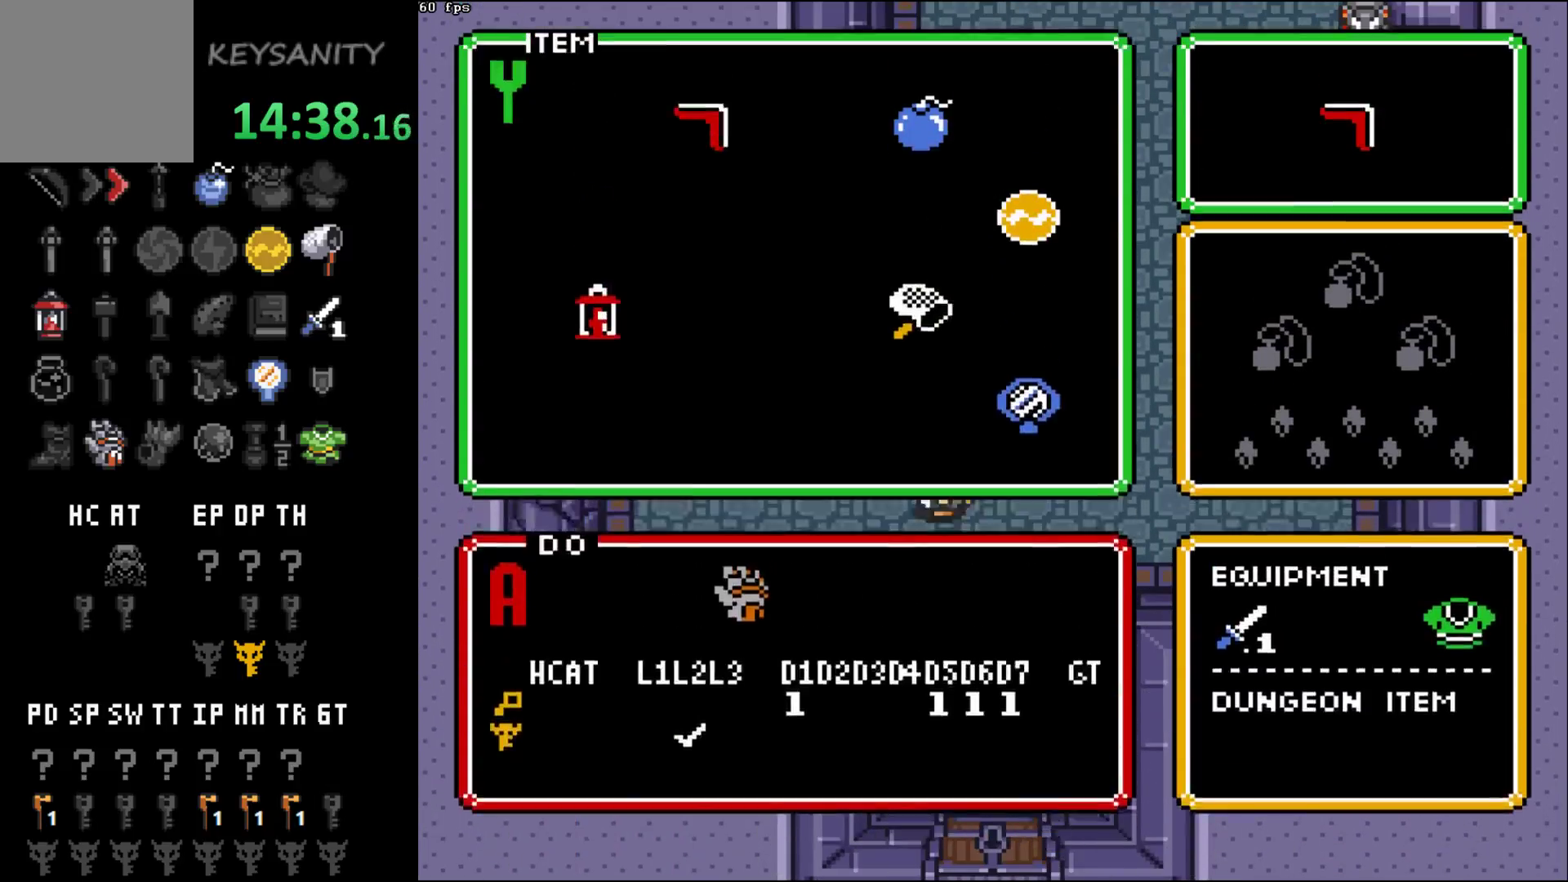
{"buttons": ["START"], "left_stick": "center", "events": [[383, "left_stick", "right"], [467, "START", "down"], [467, "left_stick", "center"]]}
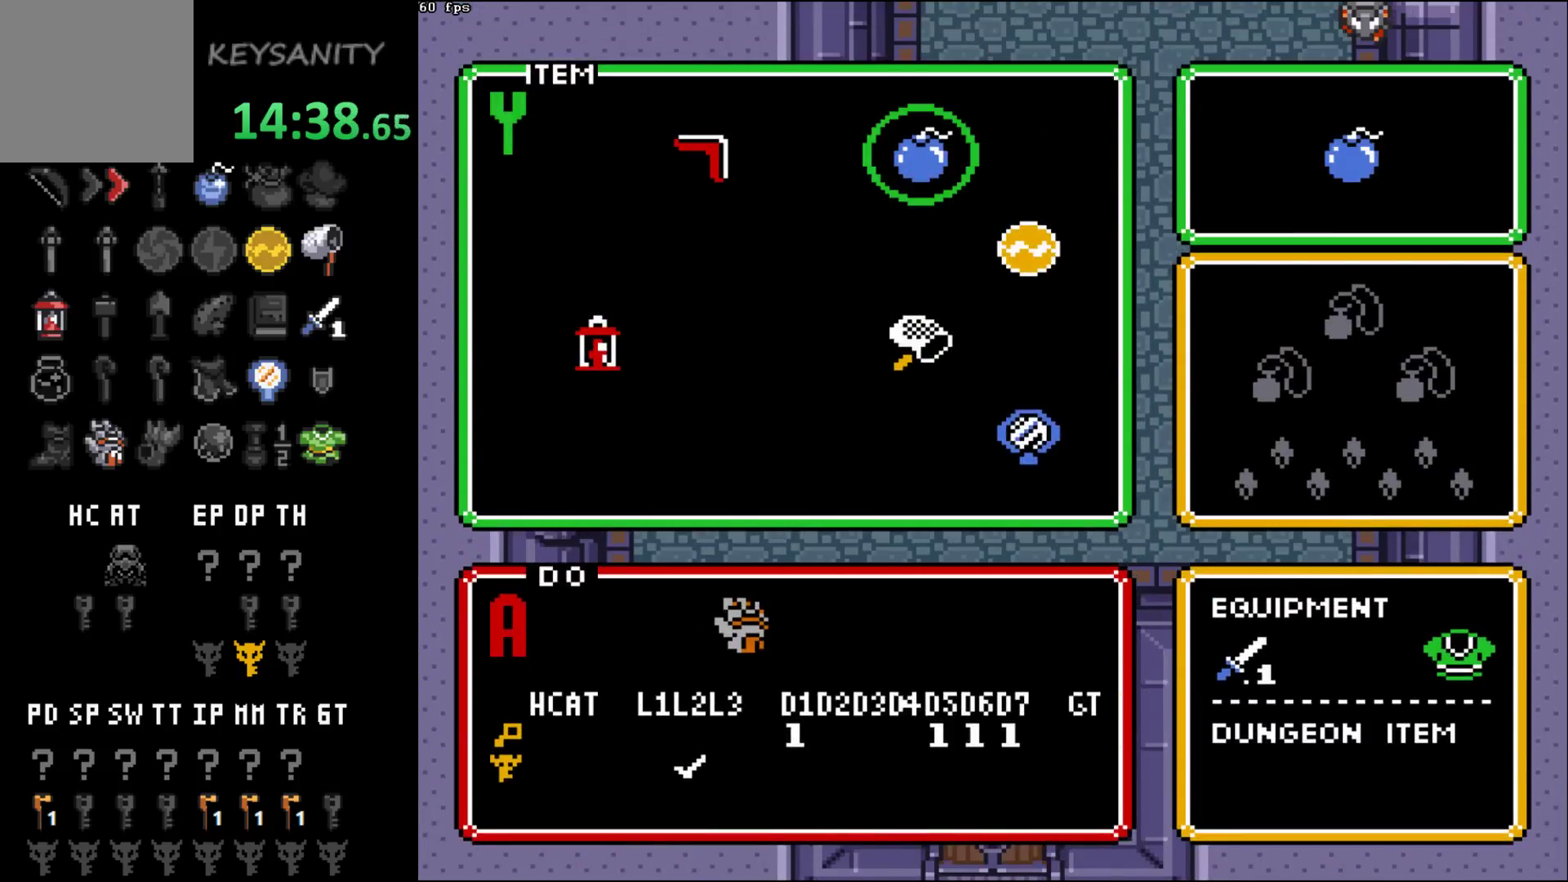
{"buttons": [], "left_stick": "left", "events": [[33, "START", "up"], [317, "left_stick", "left"]]}
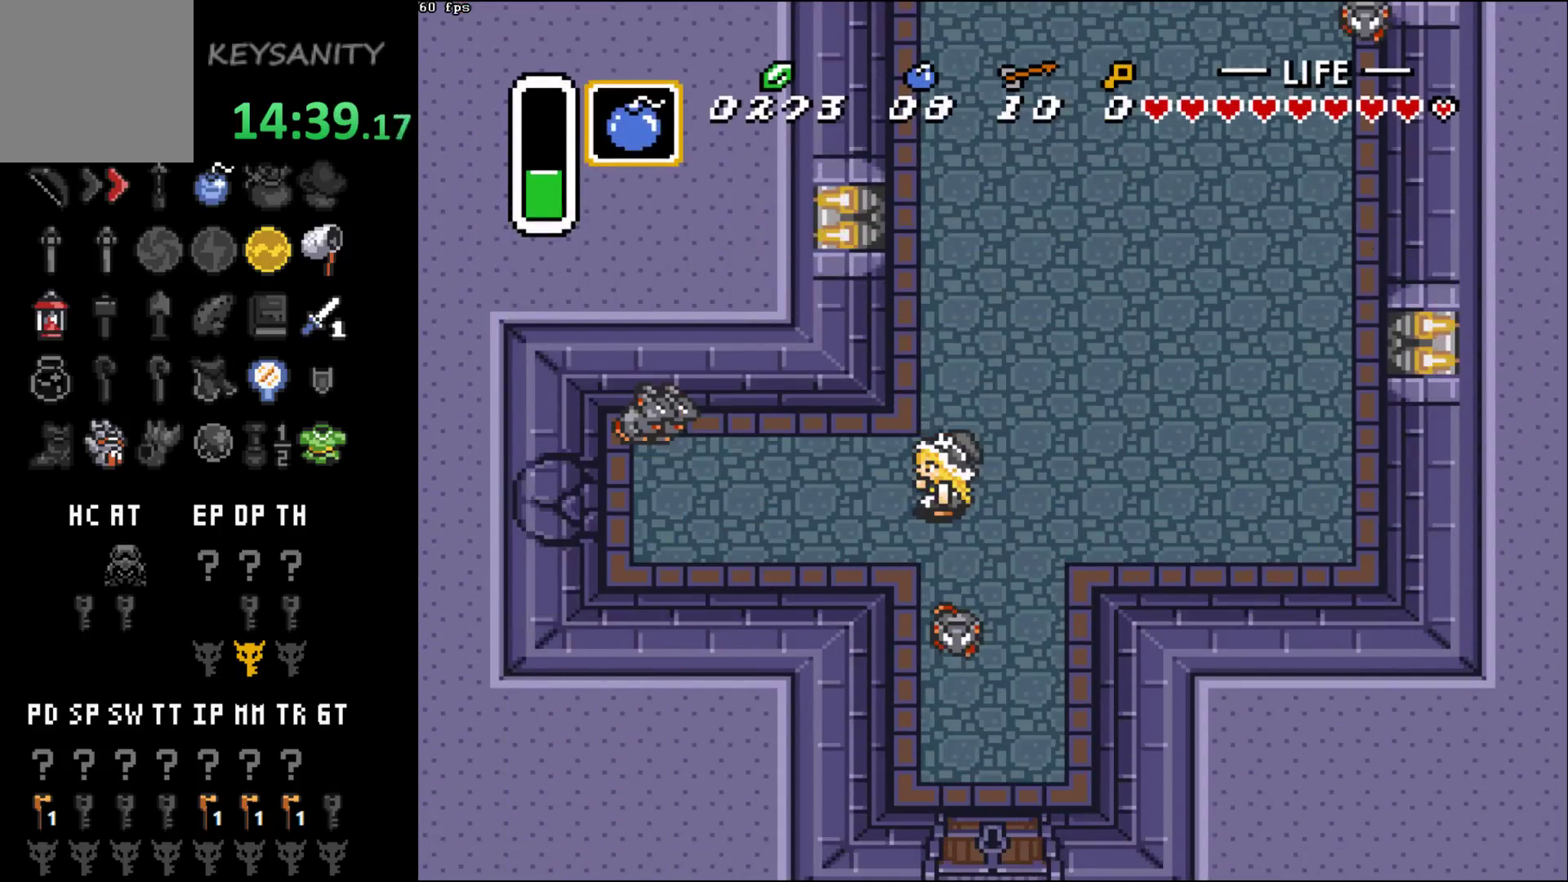
{"buttons": [], "left_stick": "center", "events": [[33, "X", "down"], [100, "X", "up"], [100, "left_stick", "center"], [183, "B", "down"], [250, "B", "up"], [350, "left_stick", "down-right"], [417, "left_stick", "center"]]}
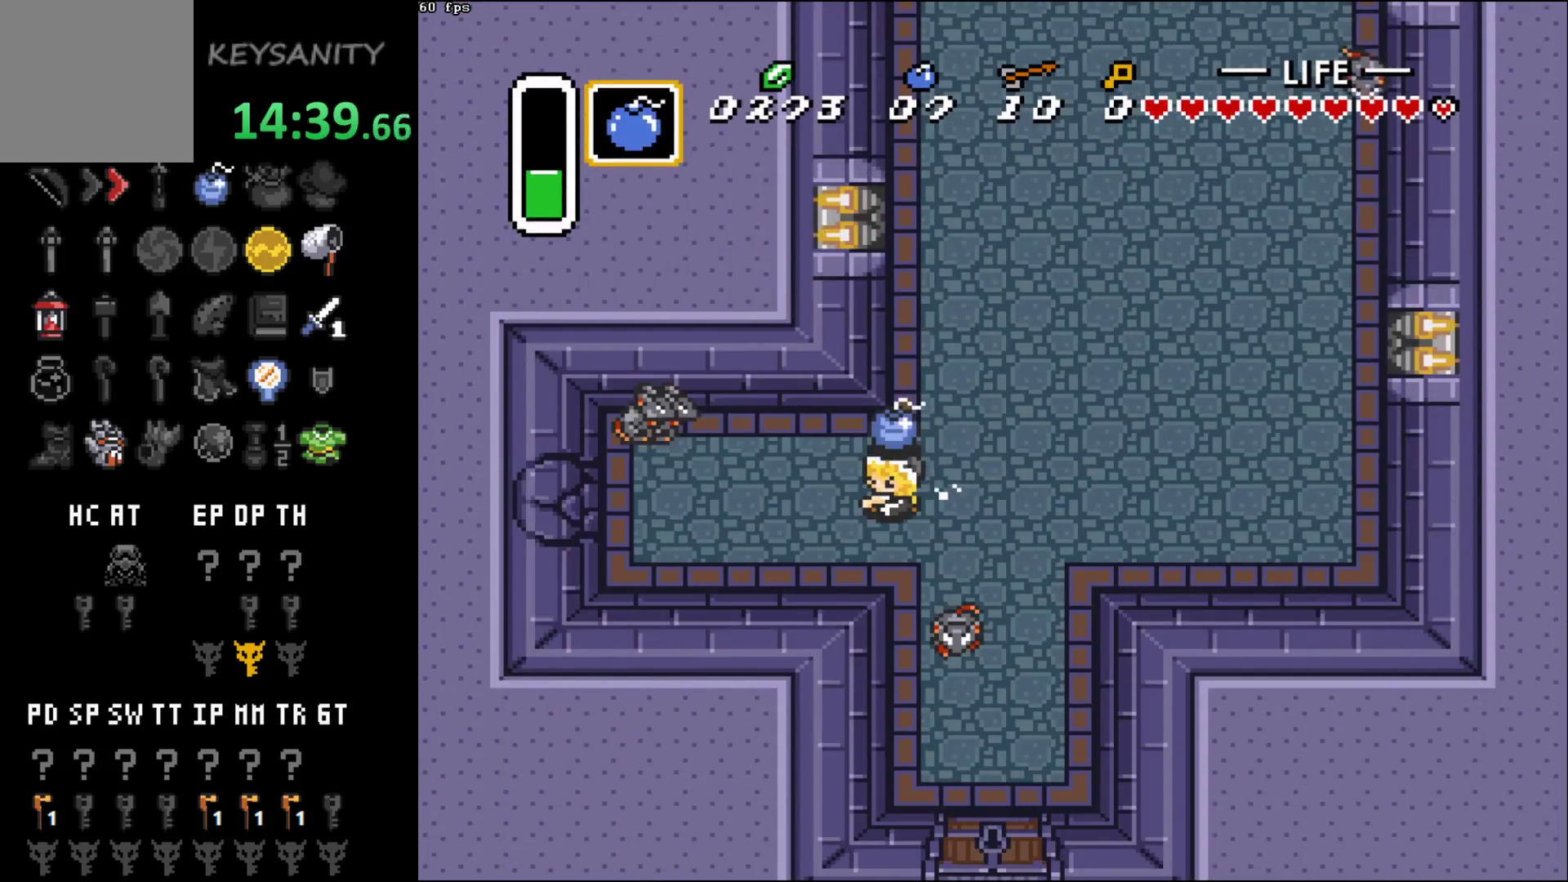
{"buttons": ["B"], "left_stick": "center", "events": [[133, "left_stick", "left"], [200, "B", "down"], [200, "left_stick", "center"], [250, "B", "up"], [500, "B", "down"]]}
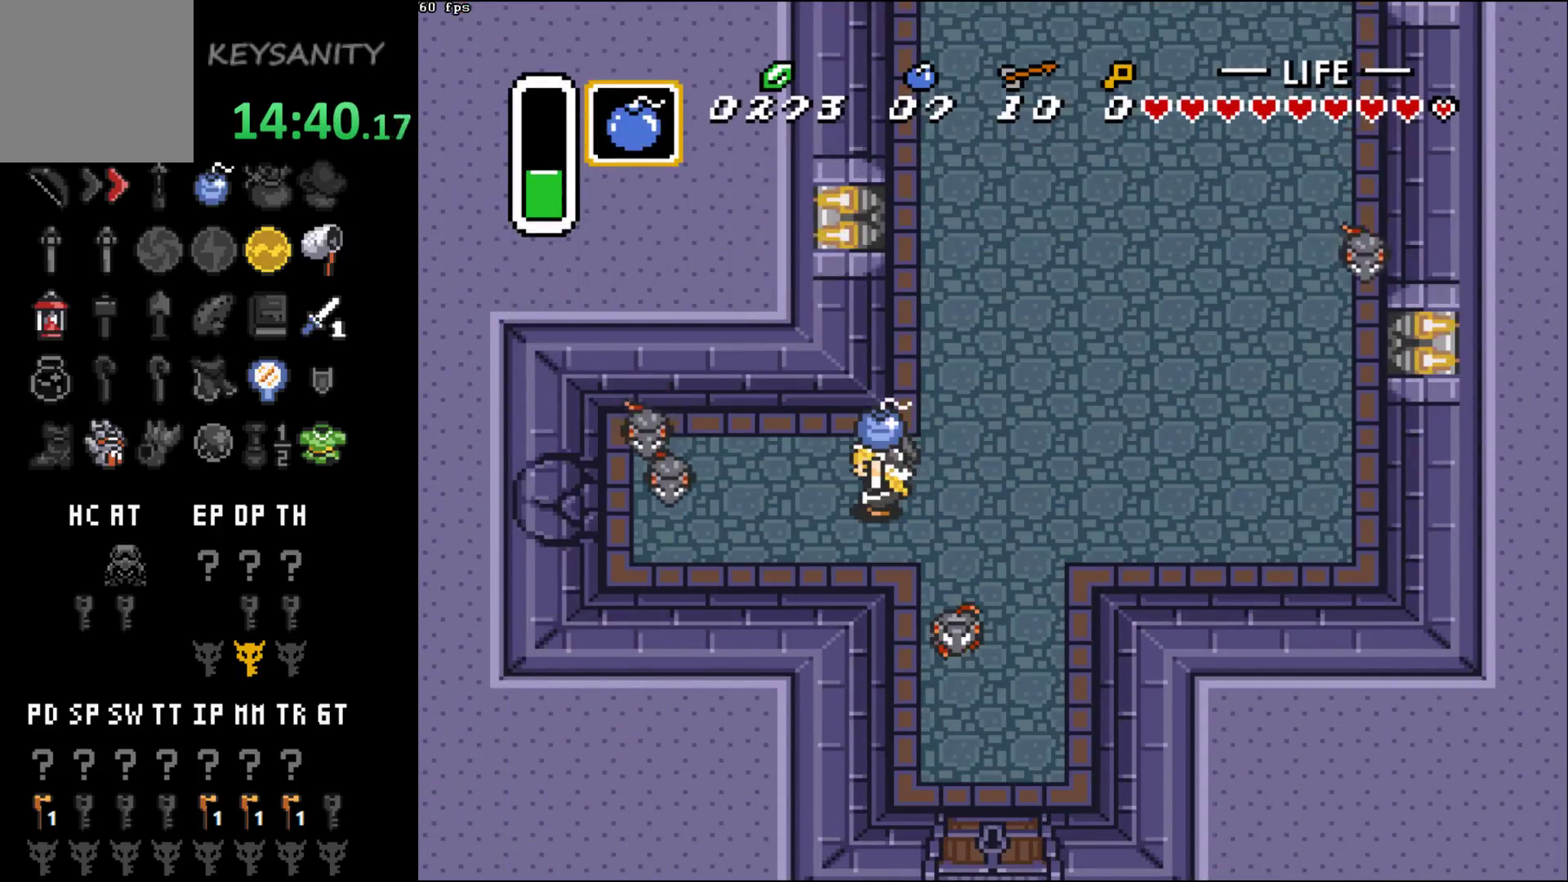
{"buttons": ["A"], "left_stick": "left", "events": [[67, "B", "up"], [400, "left_stick", "left"], [500, "A", "down"]]}
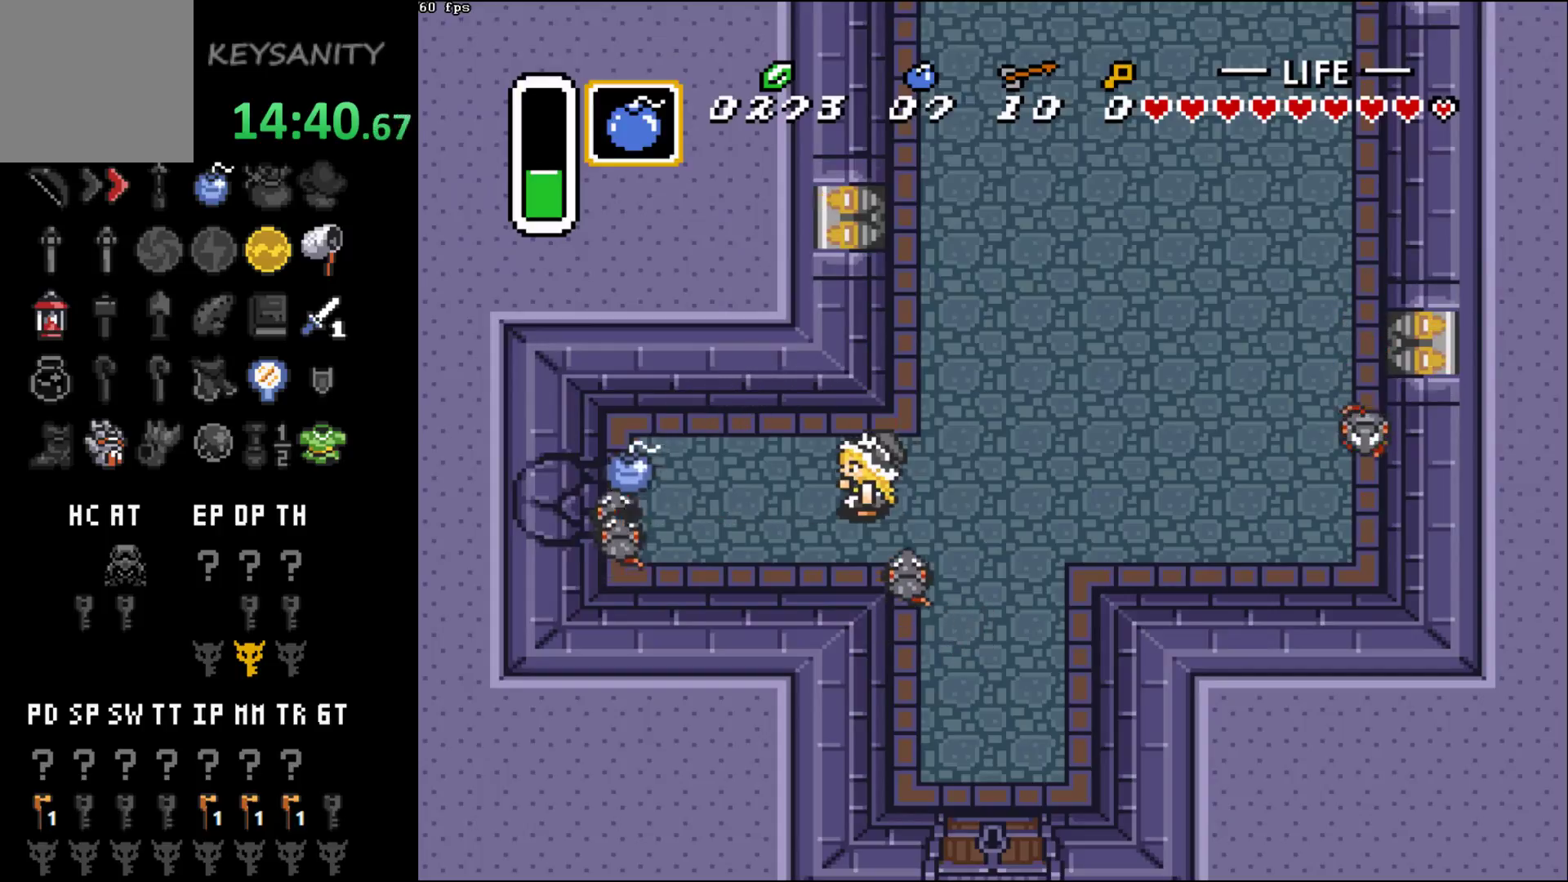
{"buttons": [], "left_stick": "center", "events": [[67, "left_stick", "center"], [100, "A", "up"], [350, "A", "down"], [433, "A", "up"]]}
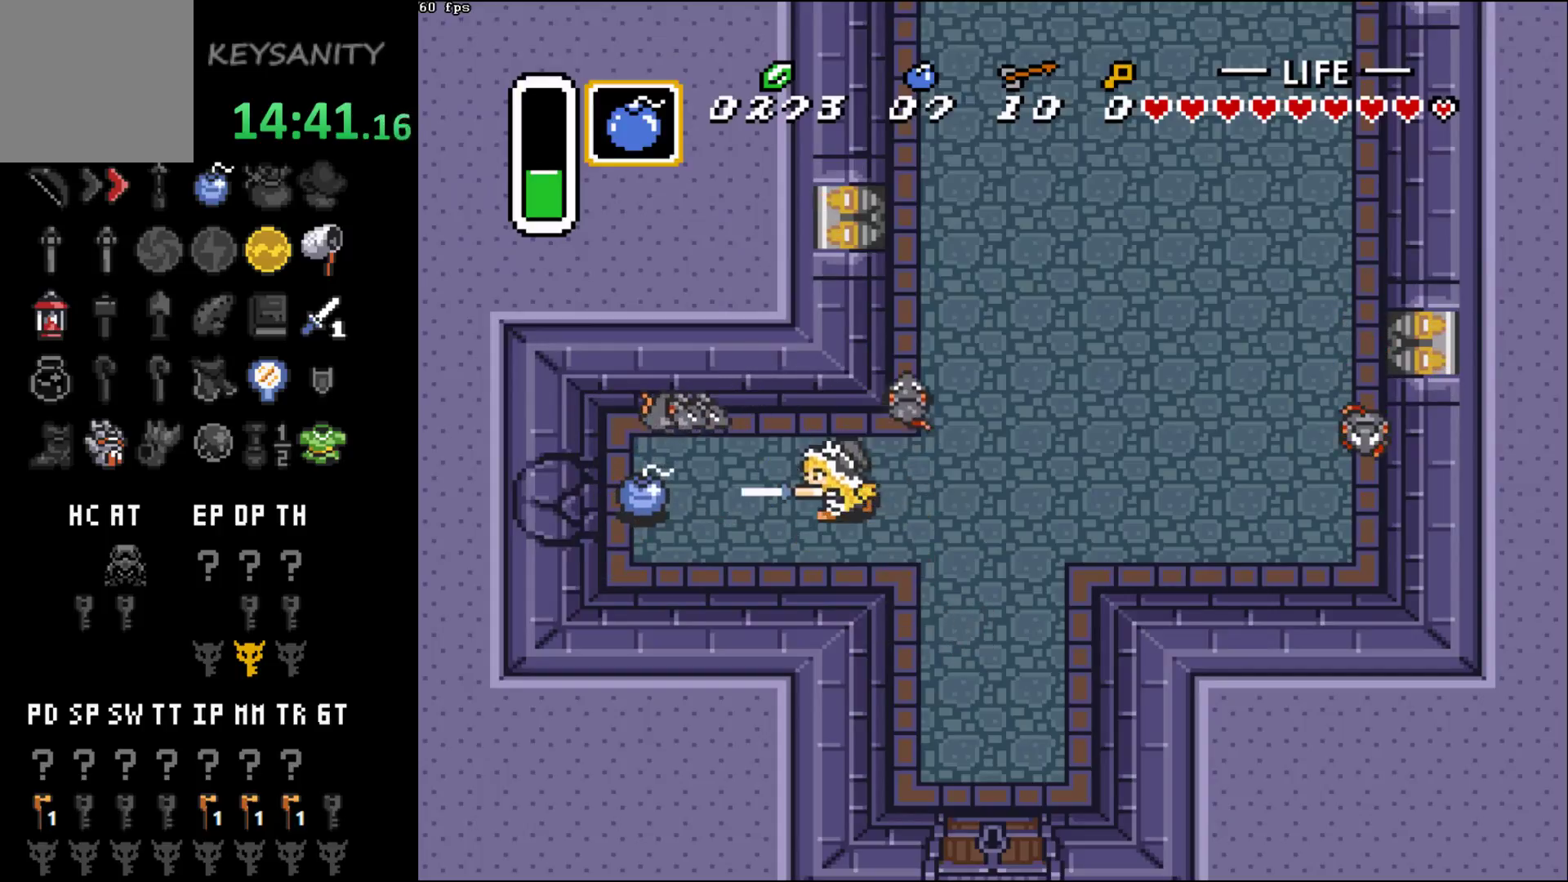
{"buttons": [], "left_stick": "center", "events": [[133, "A", "down"], [250, "A", "up"], [317, "A", "down"], [400, "A", "up"]]}
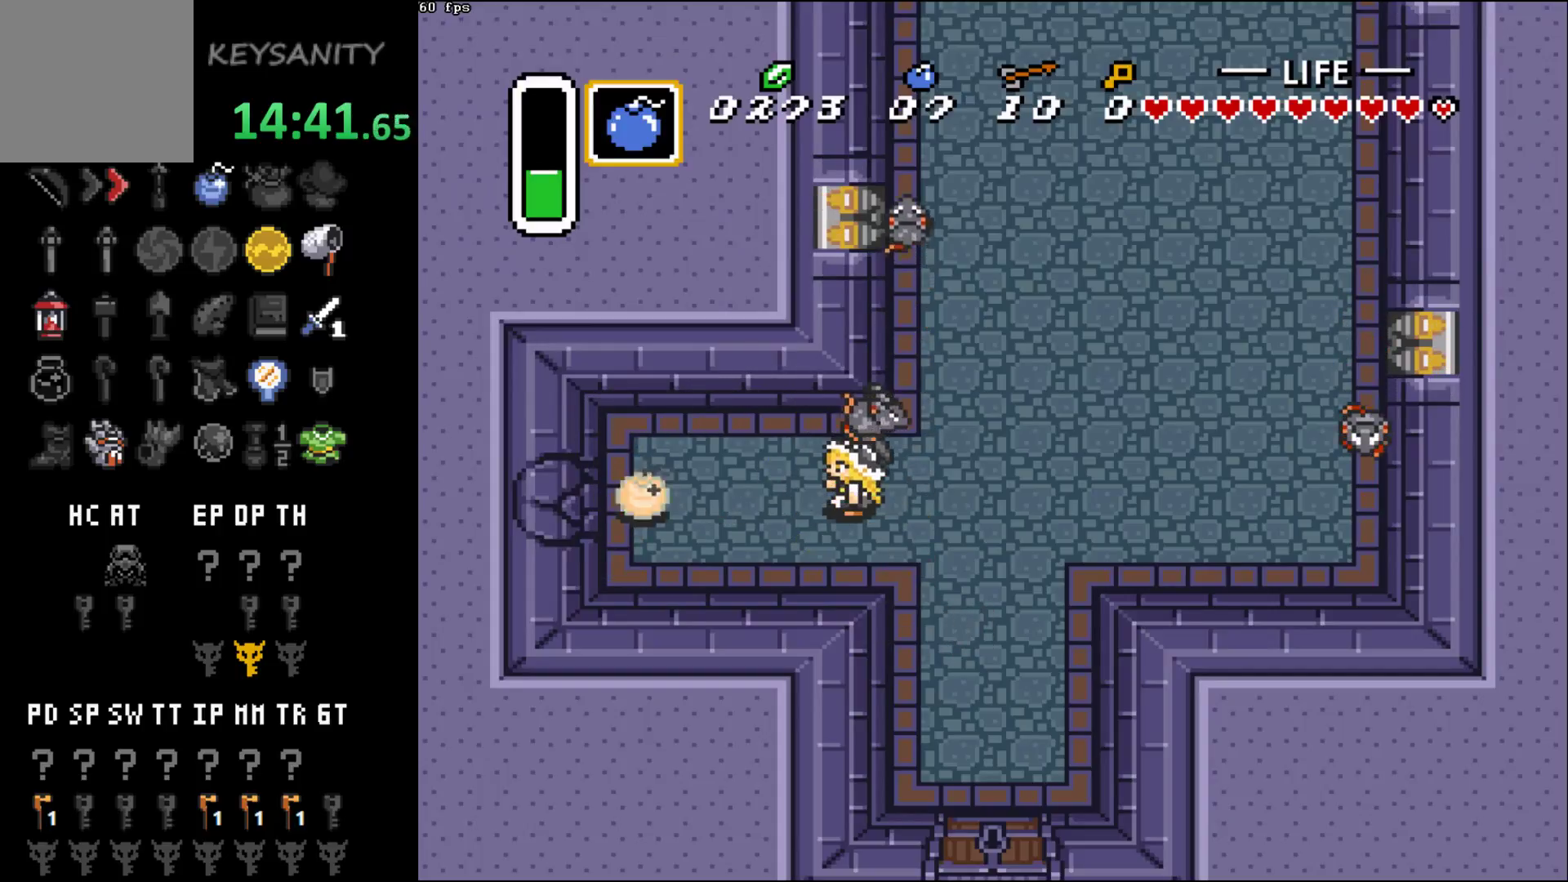
{"buttons": [], "left_stick": "center", "events": []}
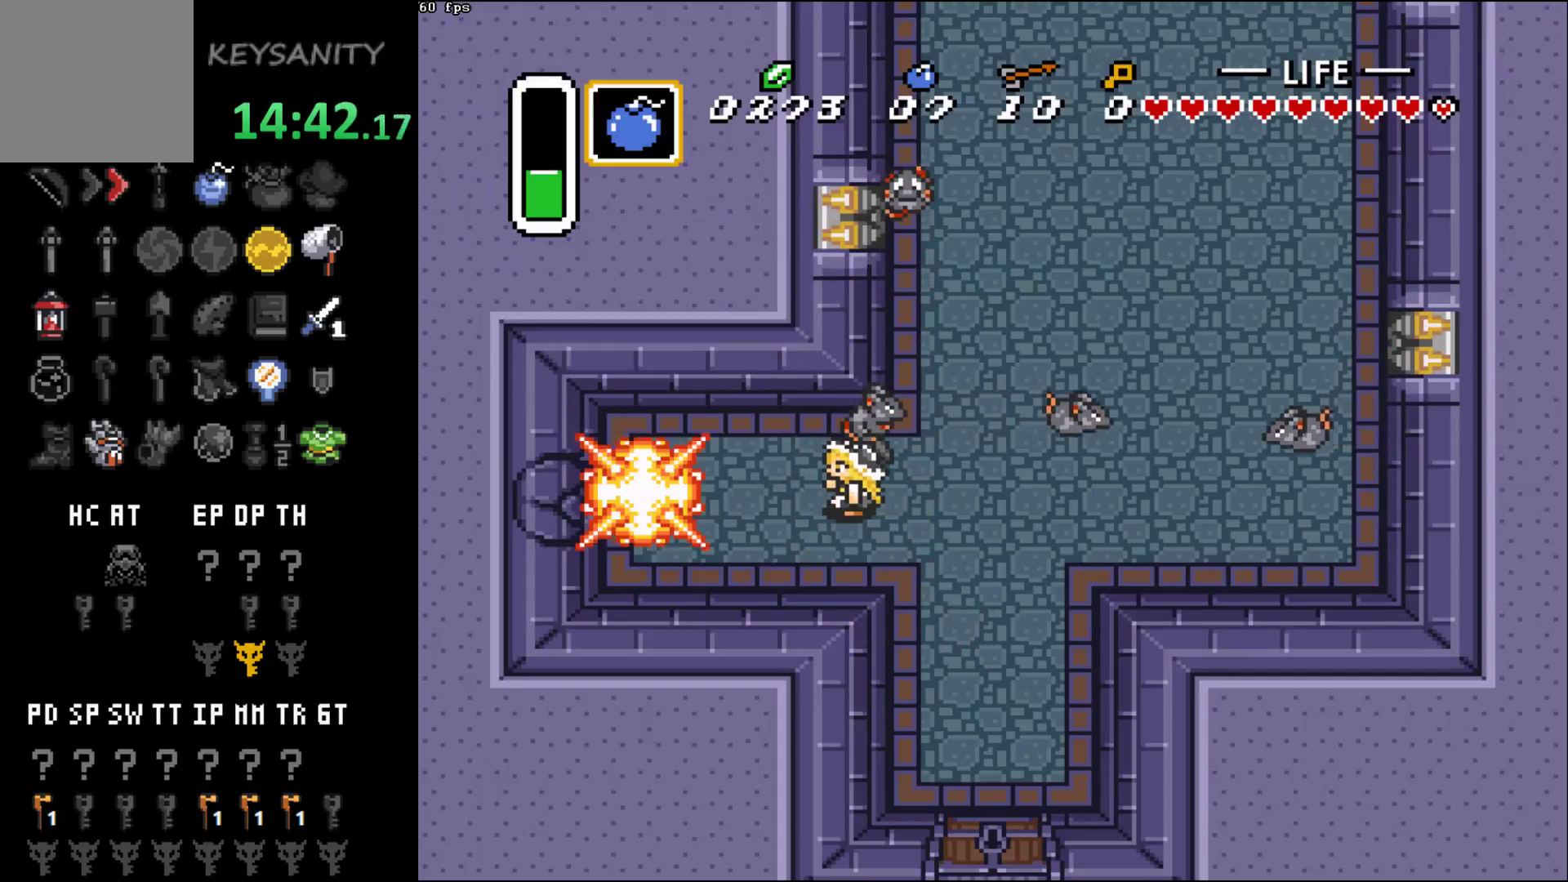
{"buttons": [], "left_stick": "left", "events": [[150, "left_stick", "down-left"], [283, "left_stick", "left"]]}
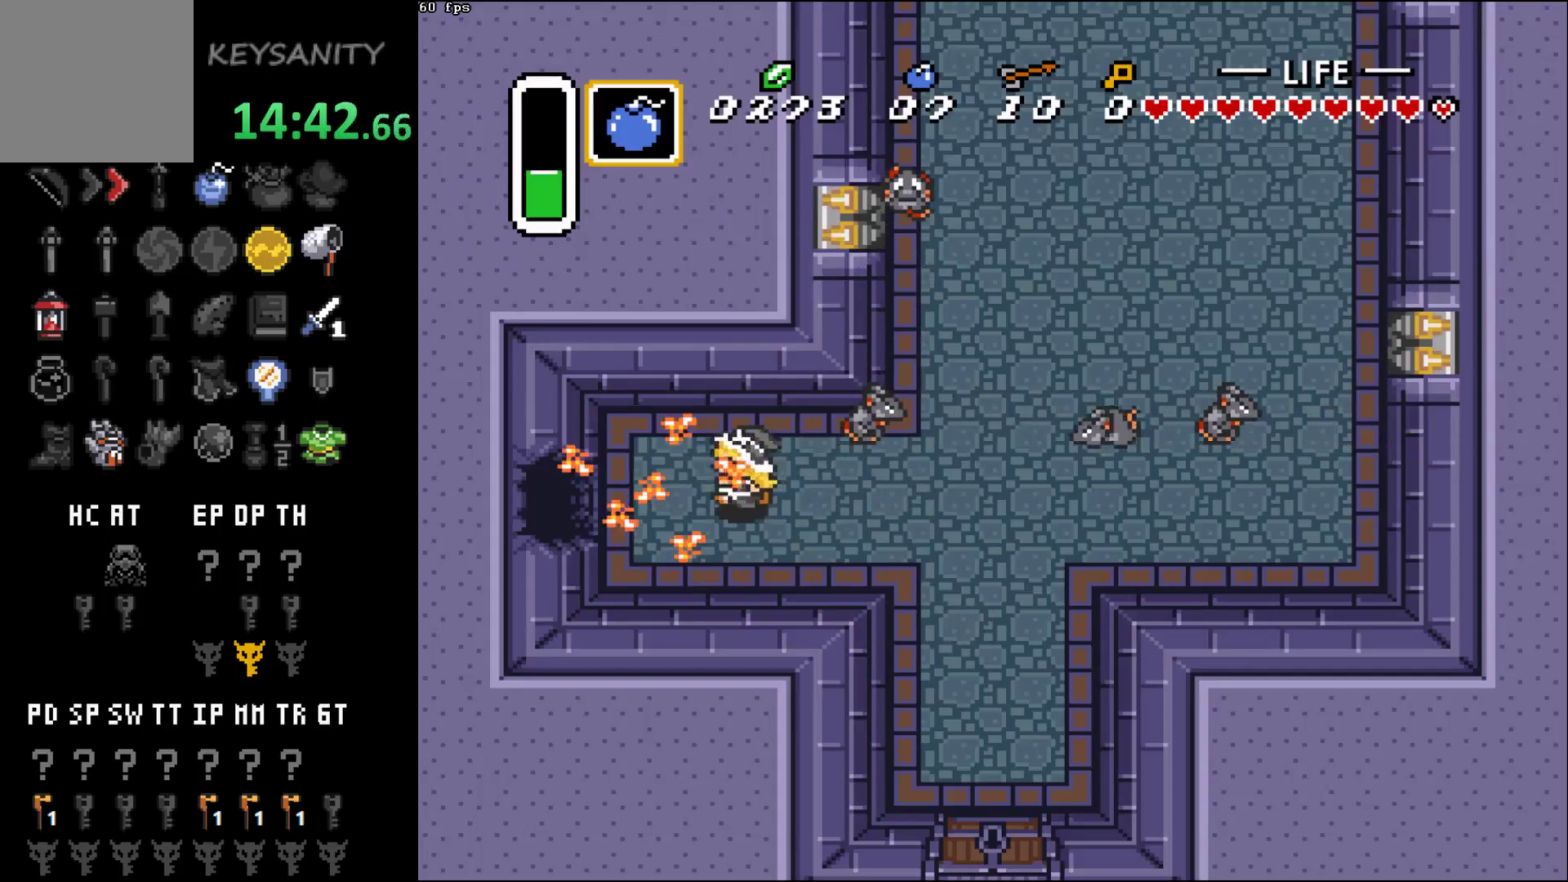
{"buttons": [], "left_stick": "left", "events": []}
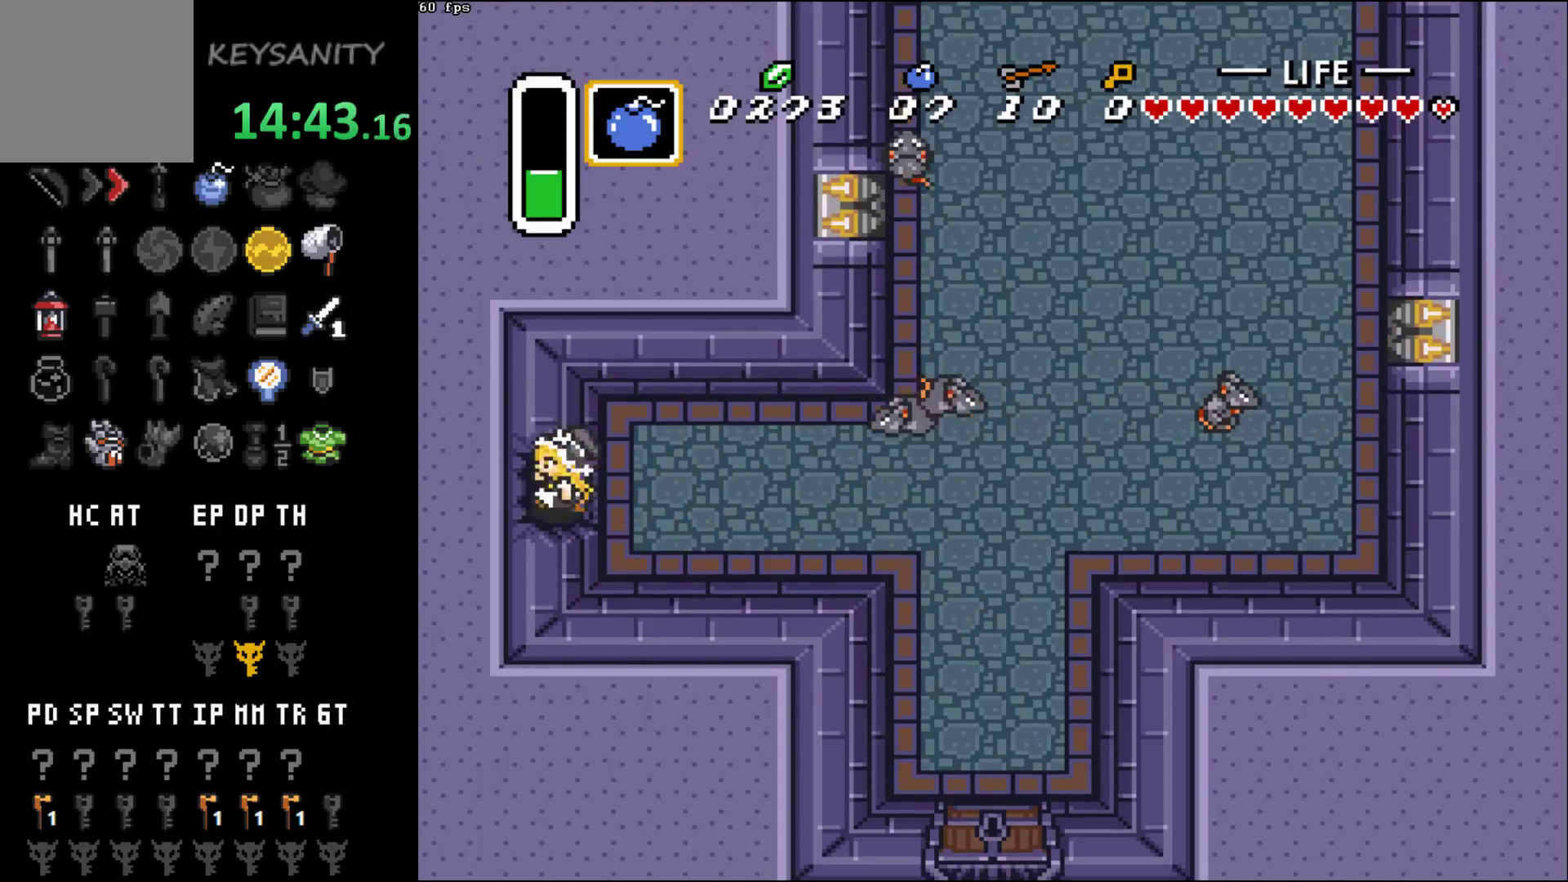
{"buttons": [], "left_stick": "left", "events": []}
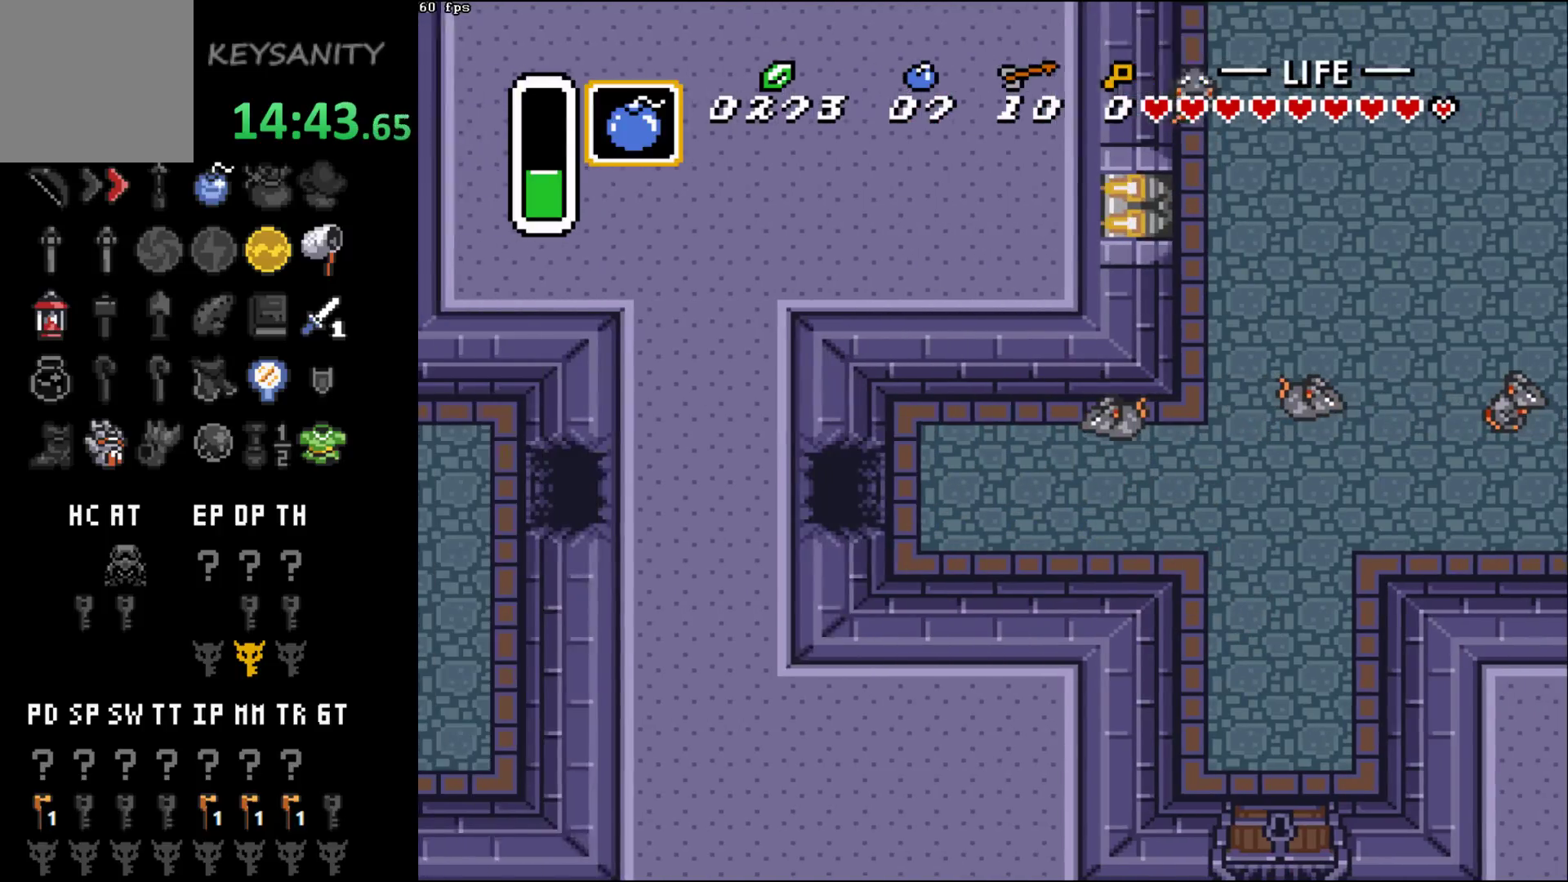
{"buttons": [], "left_stick": "left", "events": [[133, "left_stick", "center"], [317, "left_stick", "left"]]}
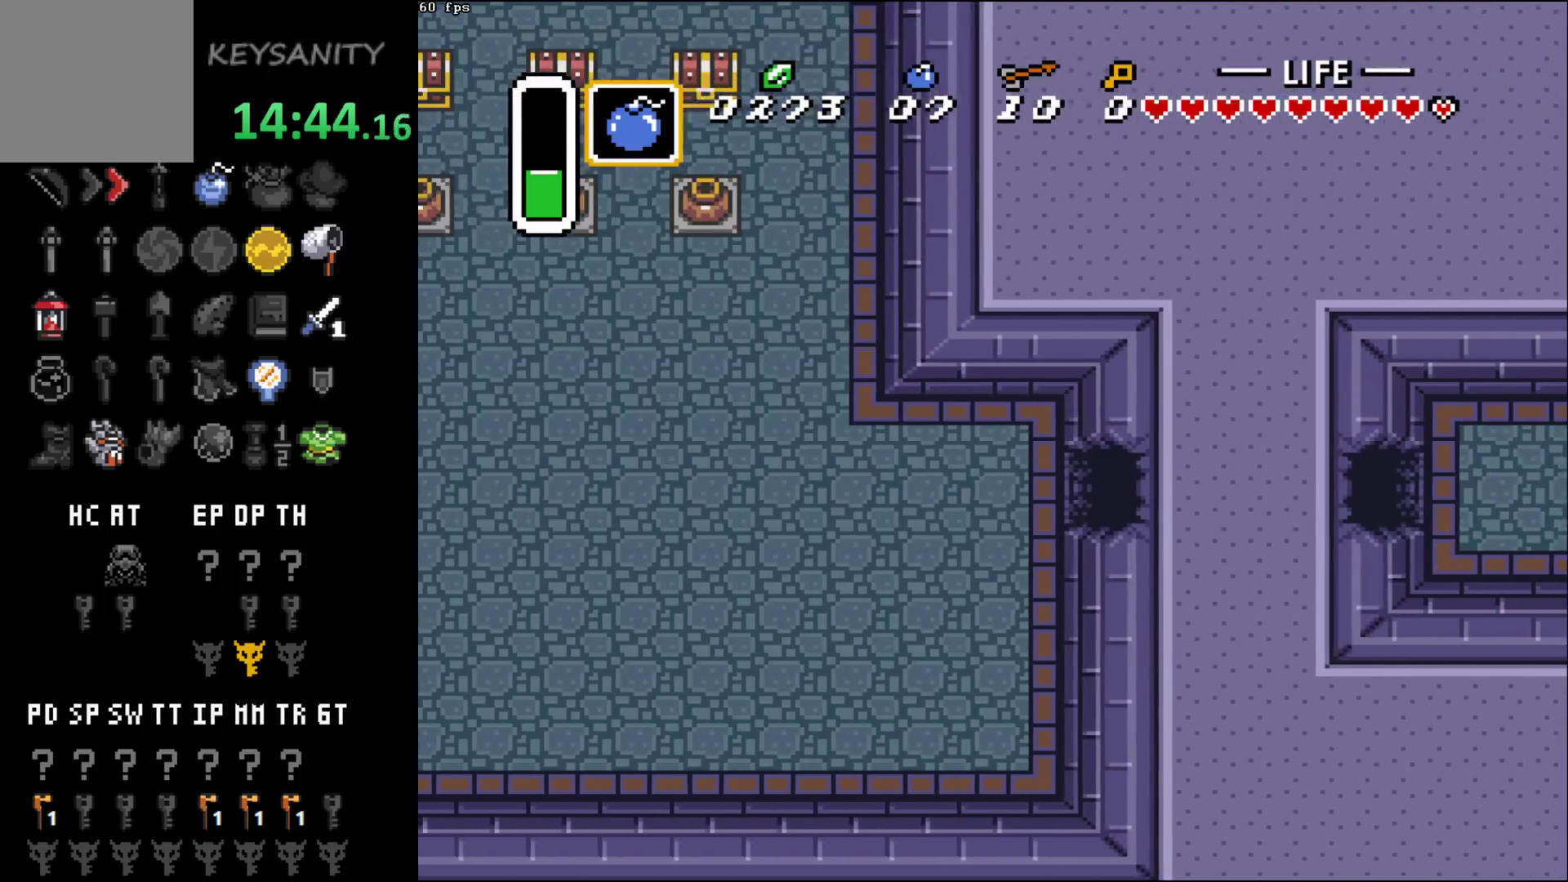
{"buttons": [], "left_stick": "left", "events": []}
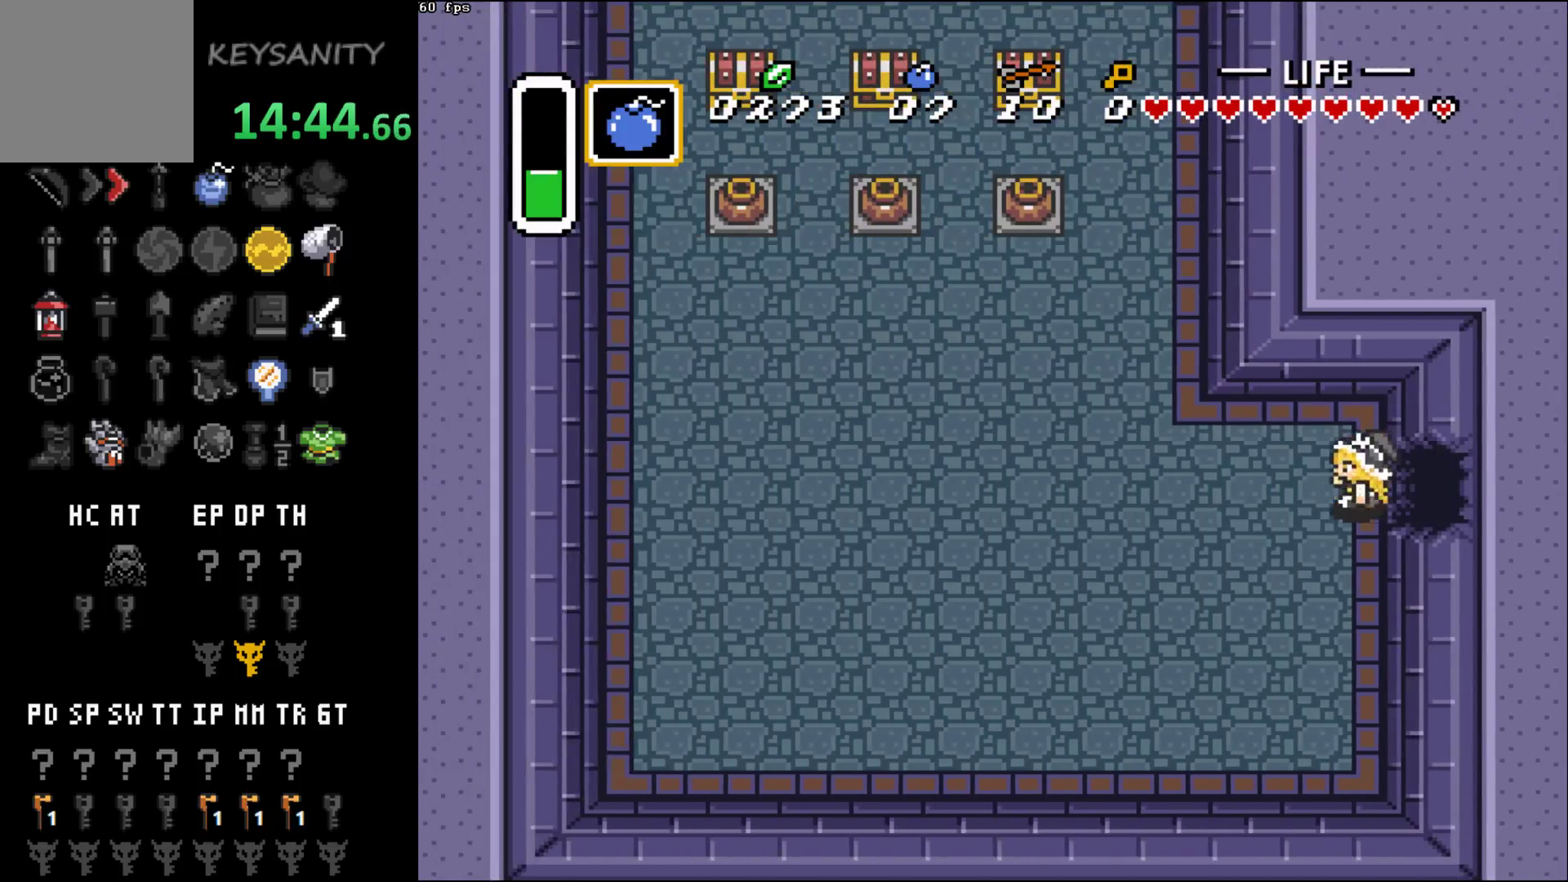
{"buttons": [], "left_stick": "up-left", "events": [[400, "left_stick", "up-left"]]}
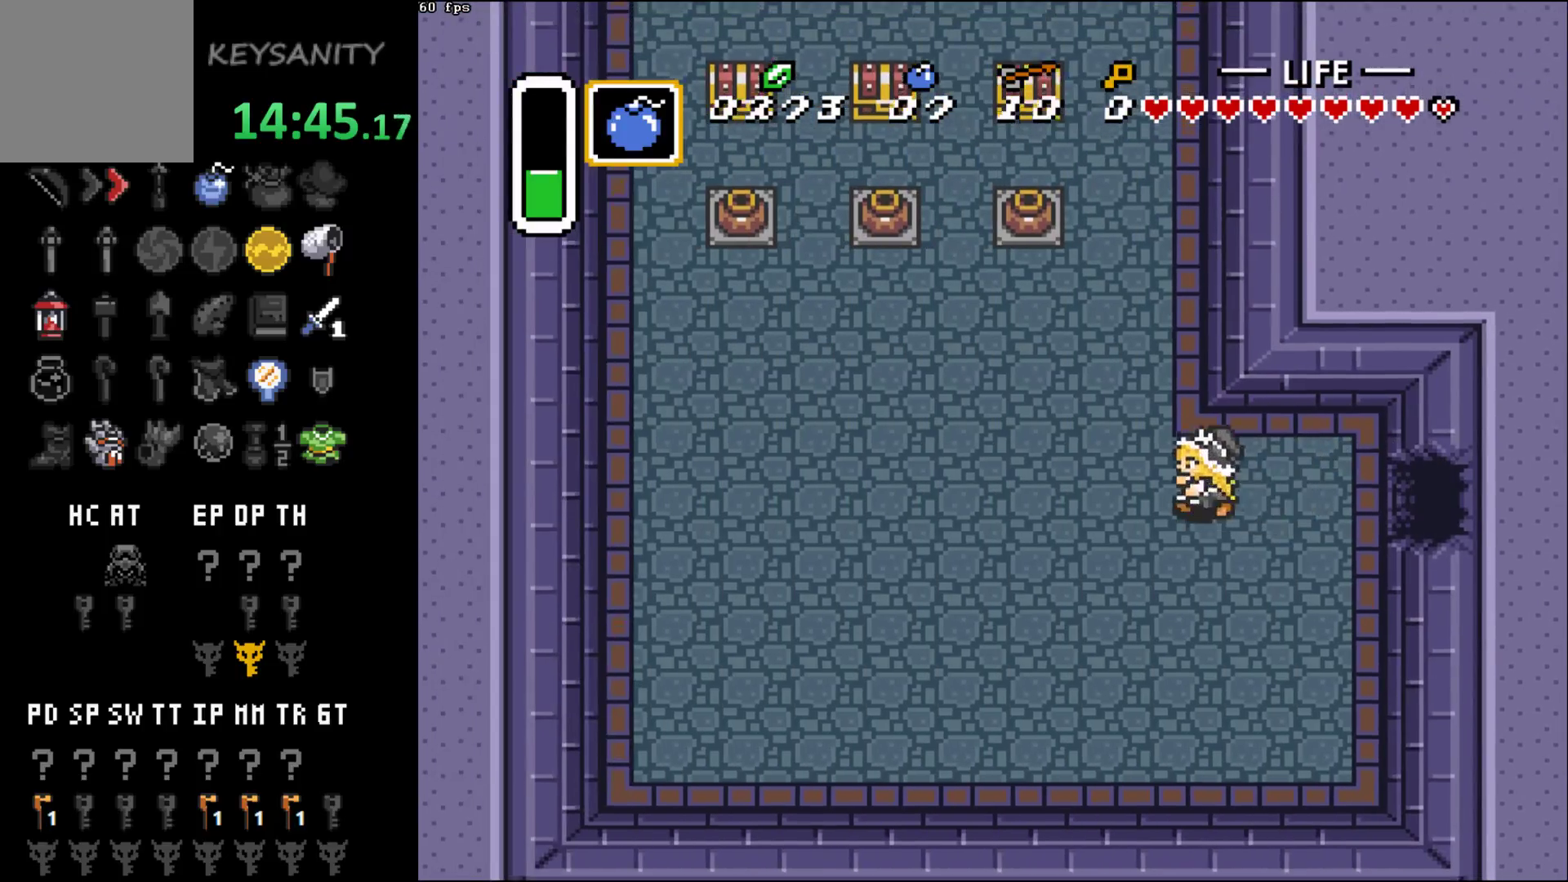
{"buttons": [], "left_stick": "up", "events": [[283, "left_stick", "up"]]}
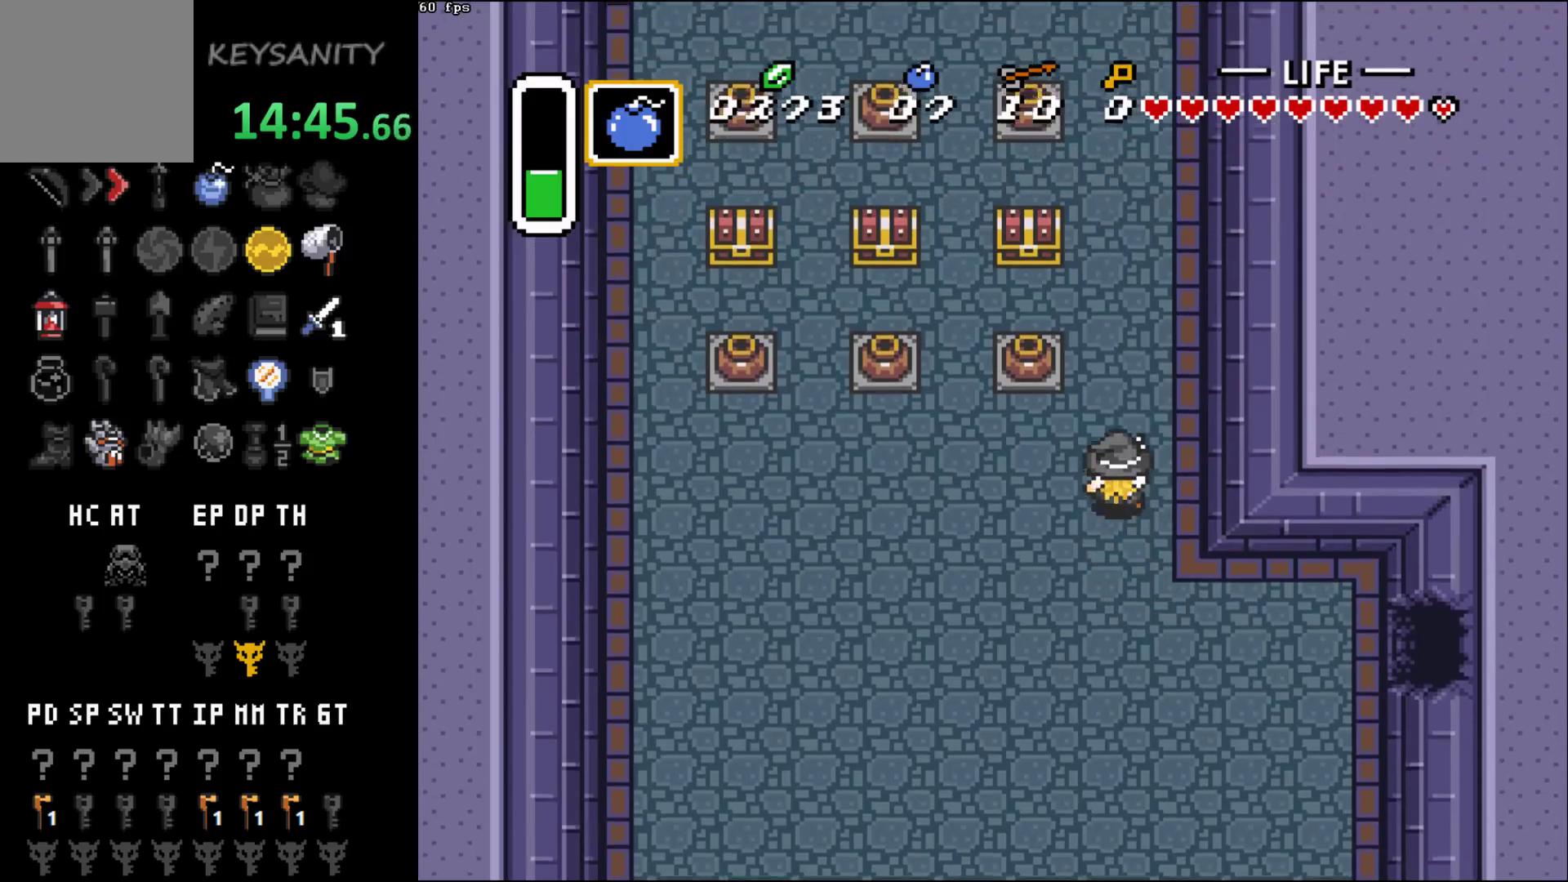
{"buttons": [], "left_stick": "up-left"}